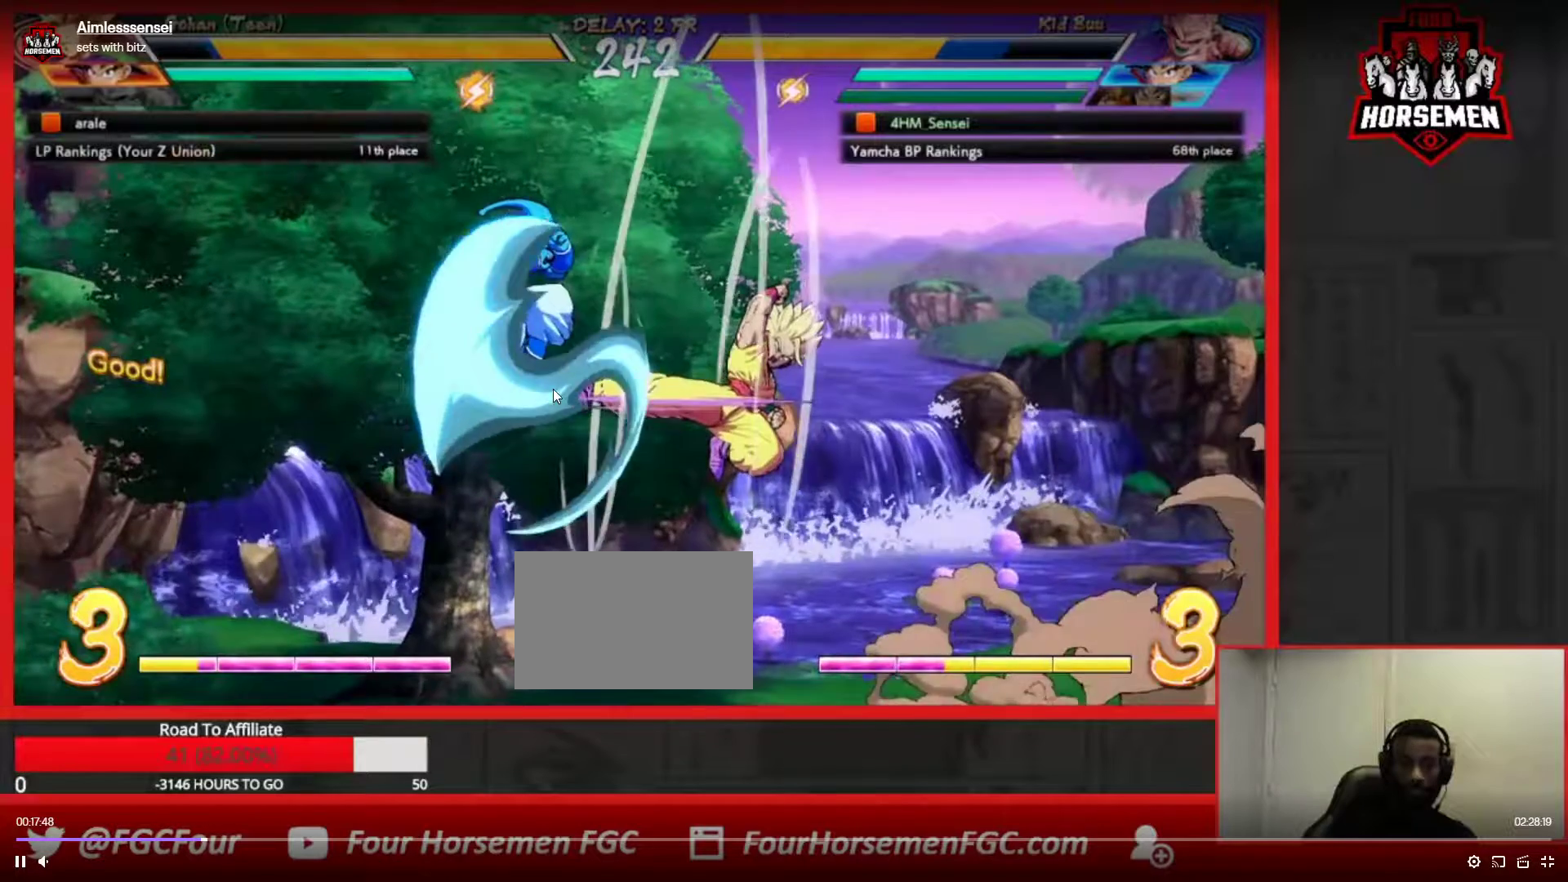
Gameplay with a controller (arcade stick); each line is a JSON object with the inputs held at the frame after it (dt_ms = milliseconds from this image to that frame). "events" lists button and stick changes between this image and that frame as [ms after this image, input, new state], when the widget could be followed in between. Not read: L3 R3.
{"dt_ms": 500, "buttons": [], "left_stick": "down-left", "events": [[433, "left_stick", "down-left"]]}
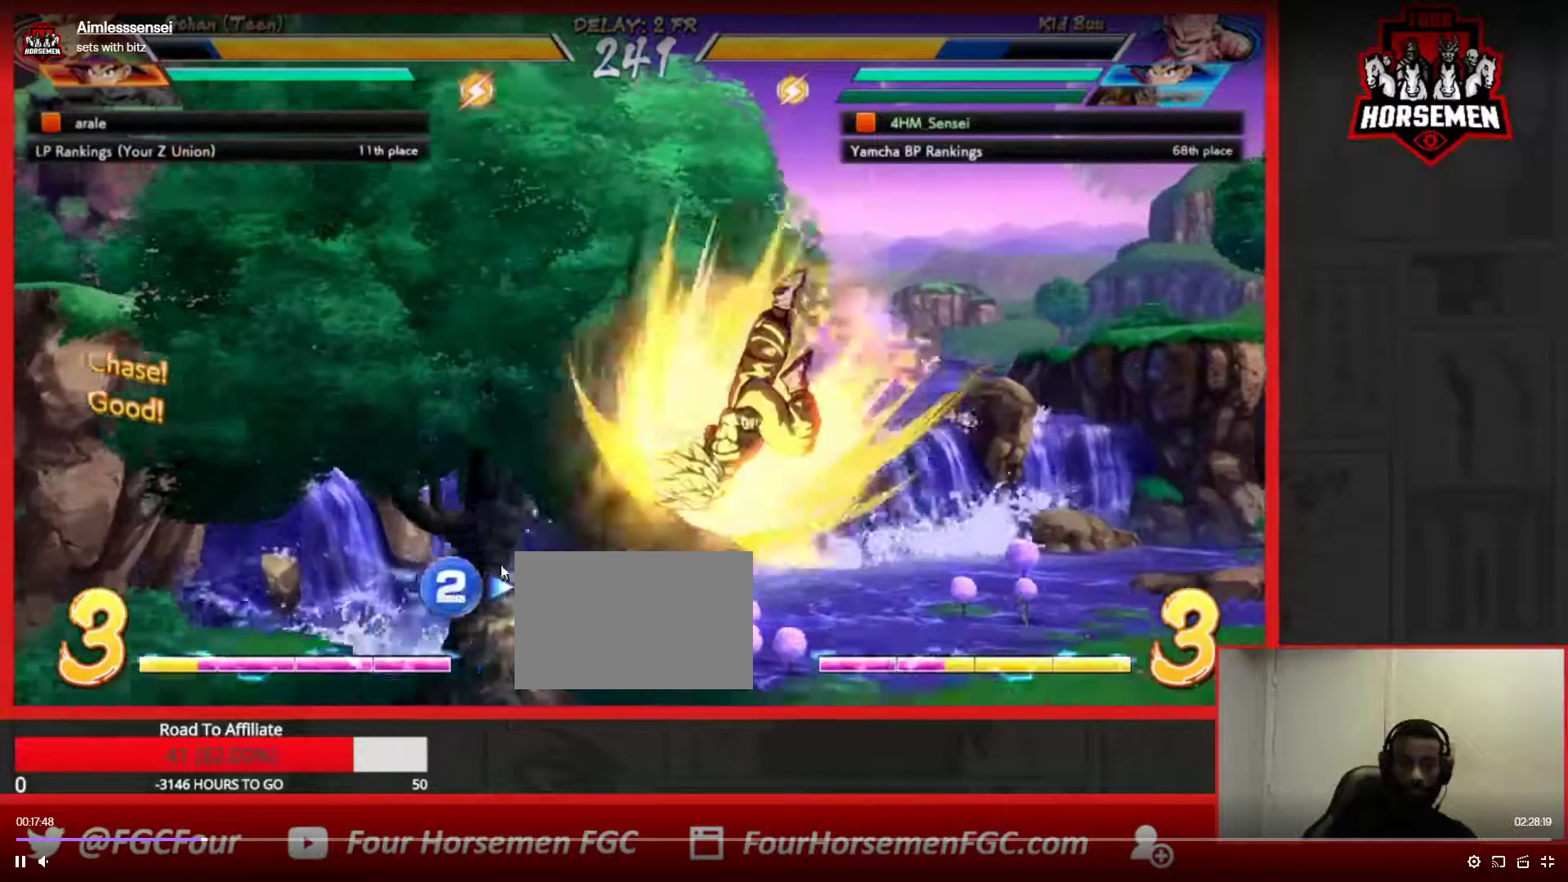
{"dt_ms": 500, "buttons": [], "left_stick": "left", "events": [[33, "R1", "down"], [133, "R1", "up"], [300, "left_stick", "center"], [433, "left_stick", "left"]]}
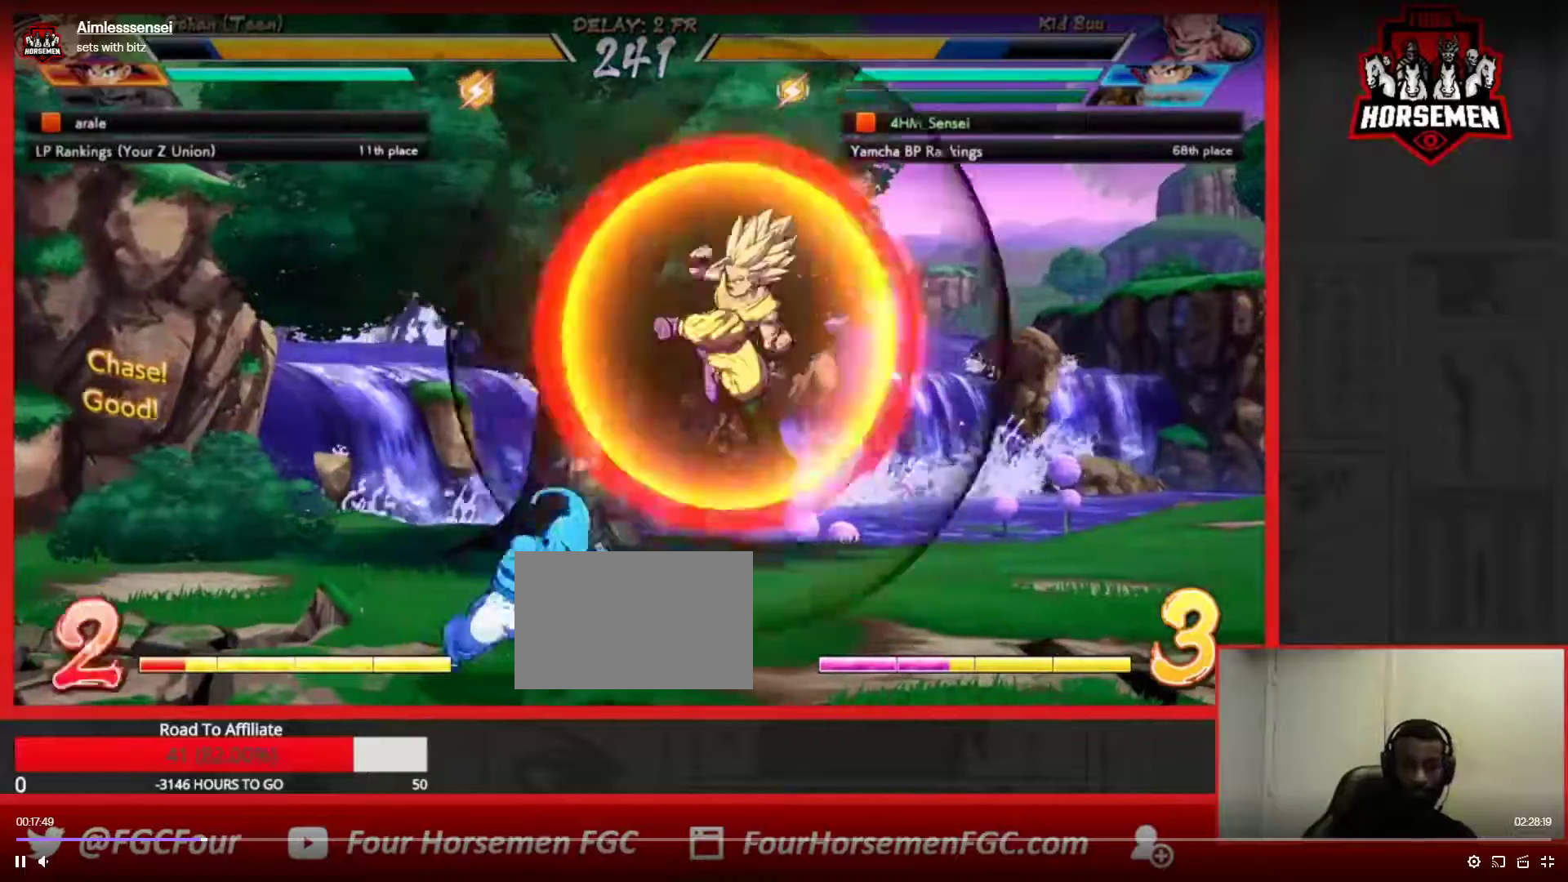
{"dt_ms": 500, "buttons": [], "left_stick": "left", "events": []}
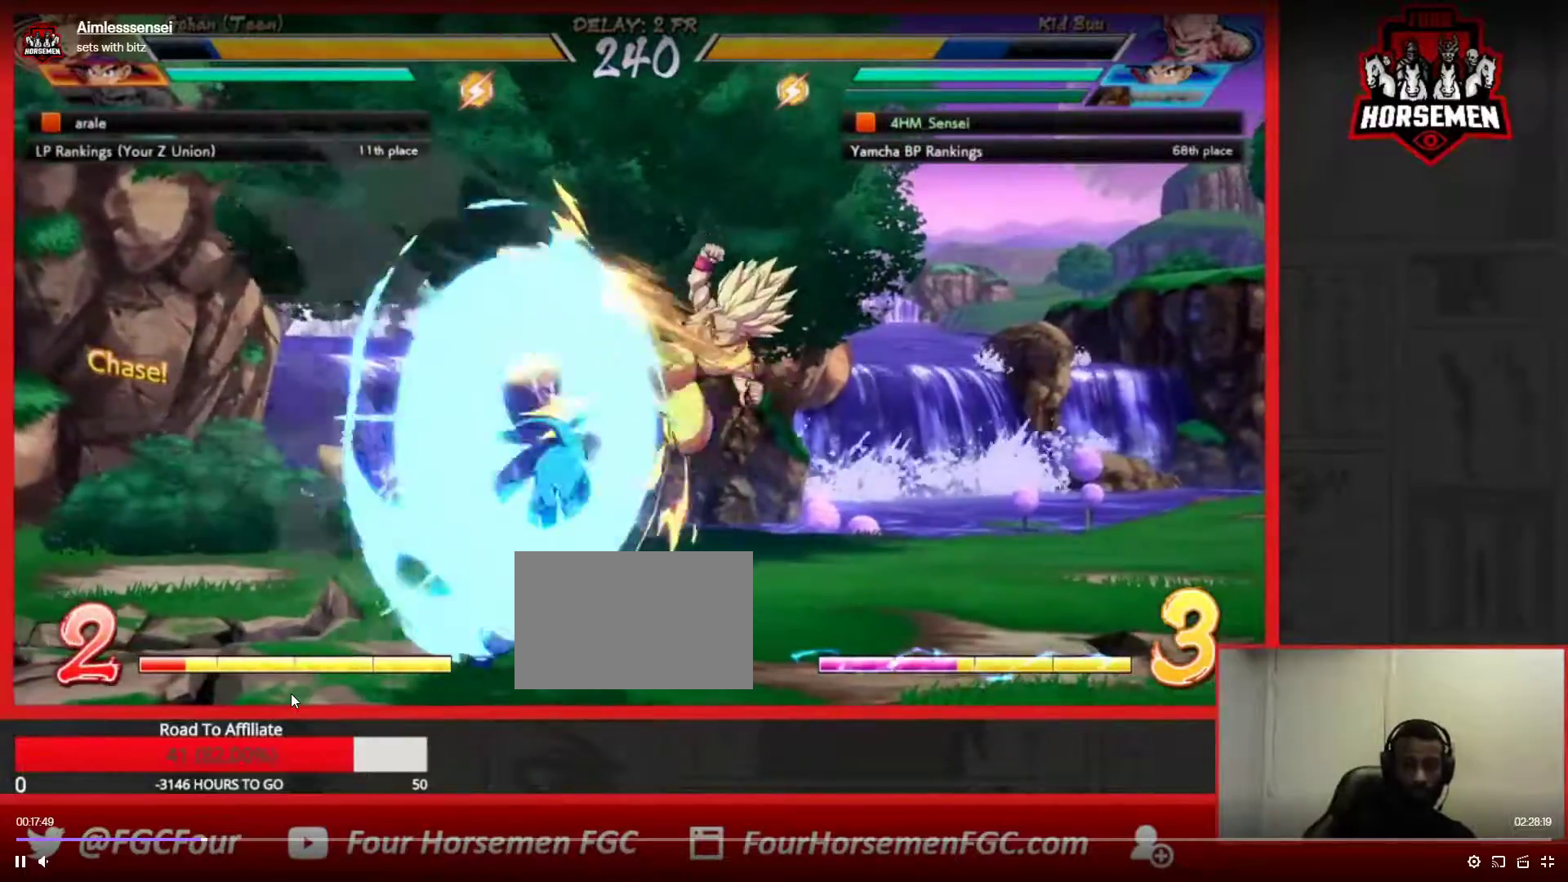
{"dt_ms": 500, "buttons": [], "left_stick": "center", "events": [[317, "left_stick", "center"], [400, "left_stick", "left"], [467, "left_stick", "center"]]}
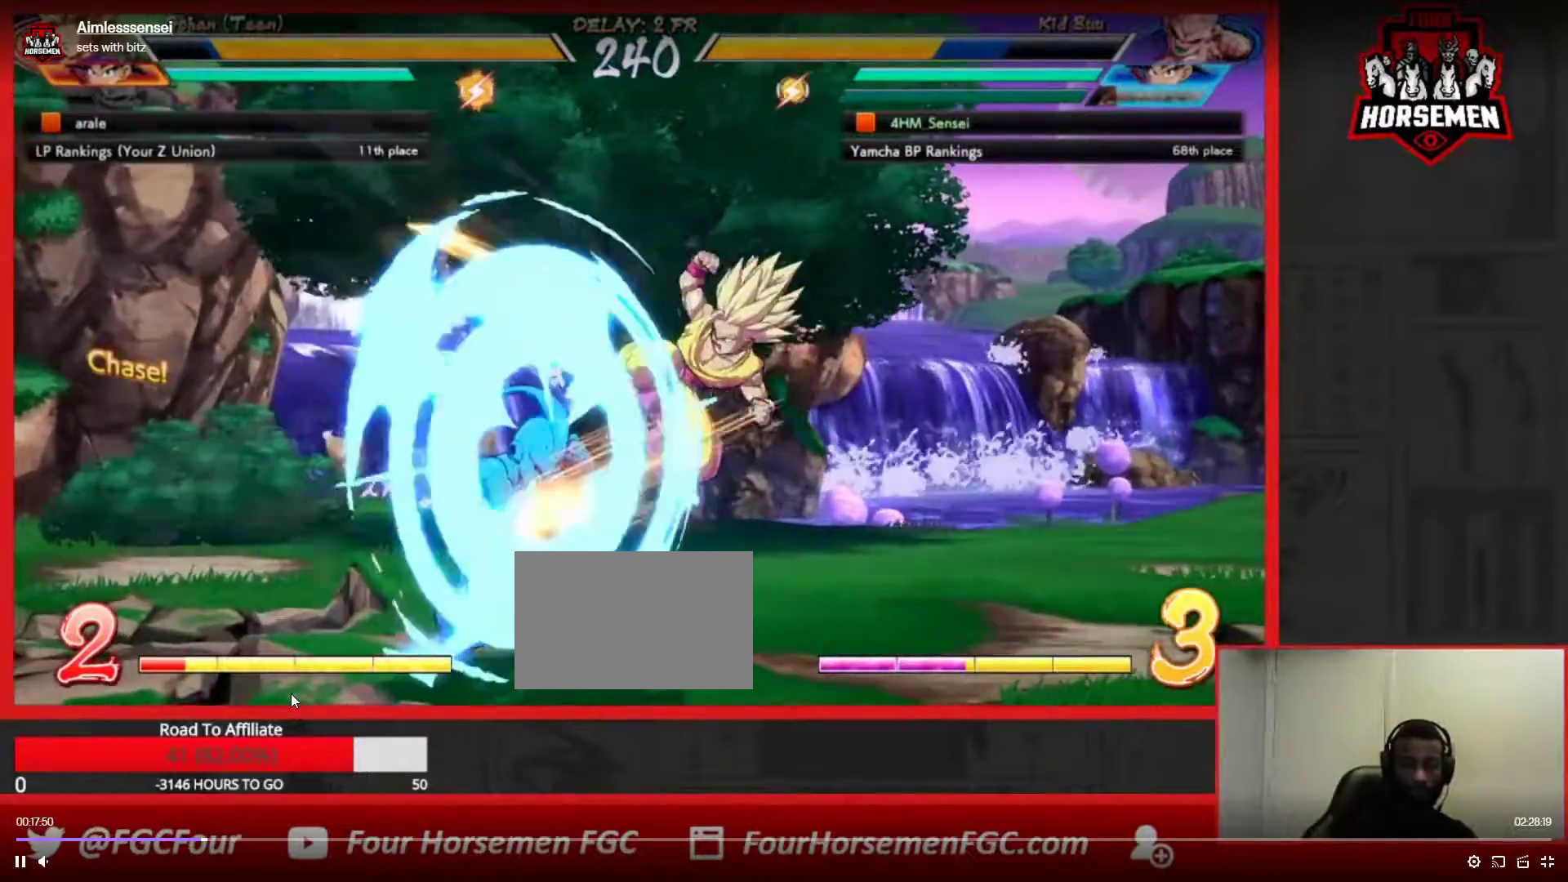
{"dt_ms": 500, "buttons": [], "left_stick": "left", "events": [[50, "left_stick", "left"], [117, "left_stick", "center"], [200, "left_stick", "left"]]}
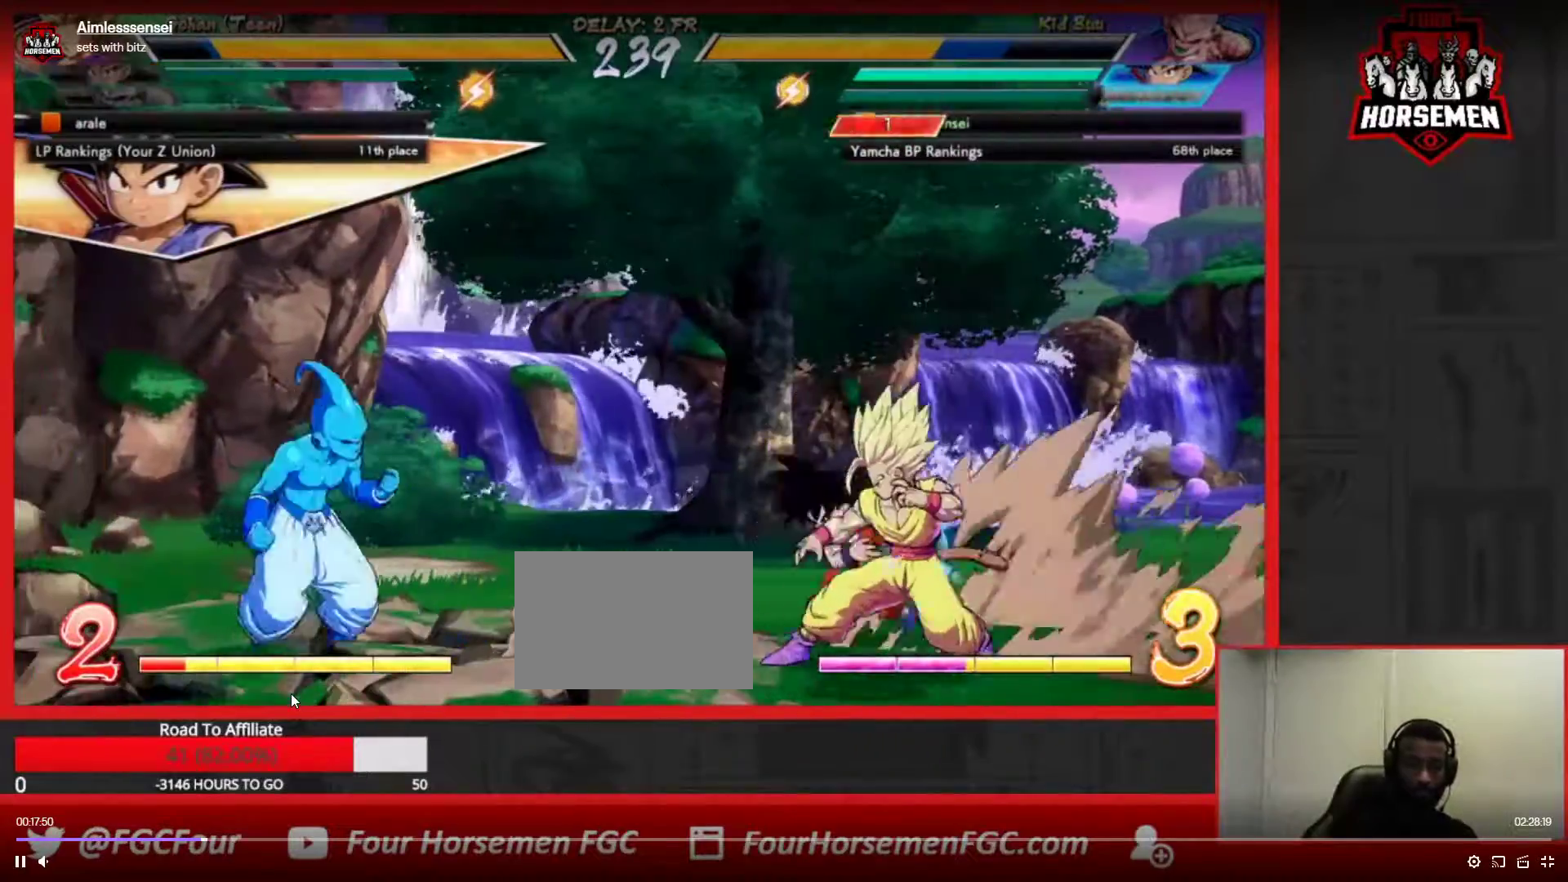
{"dt_ms": 500, "buttons": [], "left_stick": "center", "events": [[67, "TRIANGLE", "down"], [117, "left_stick", "down-left"], [183, "TRIANGLE", "up"], [217, "left_stick", "center"], [283, "TRIANGLE", "down"], [417, "TRIANGLE", "up"]]}
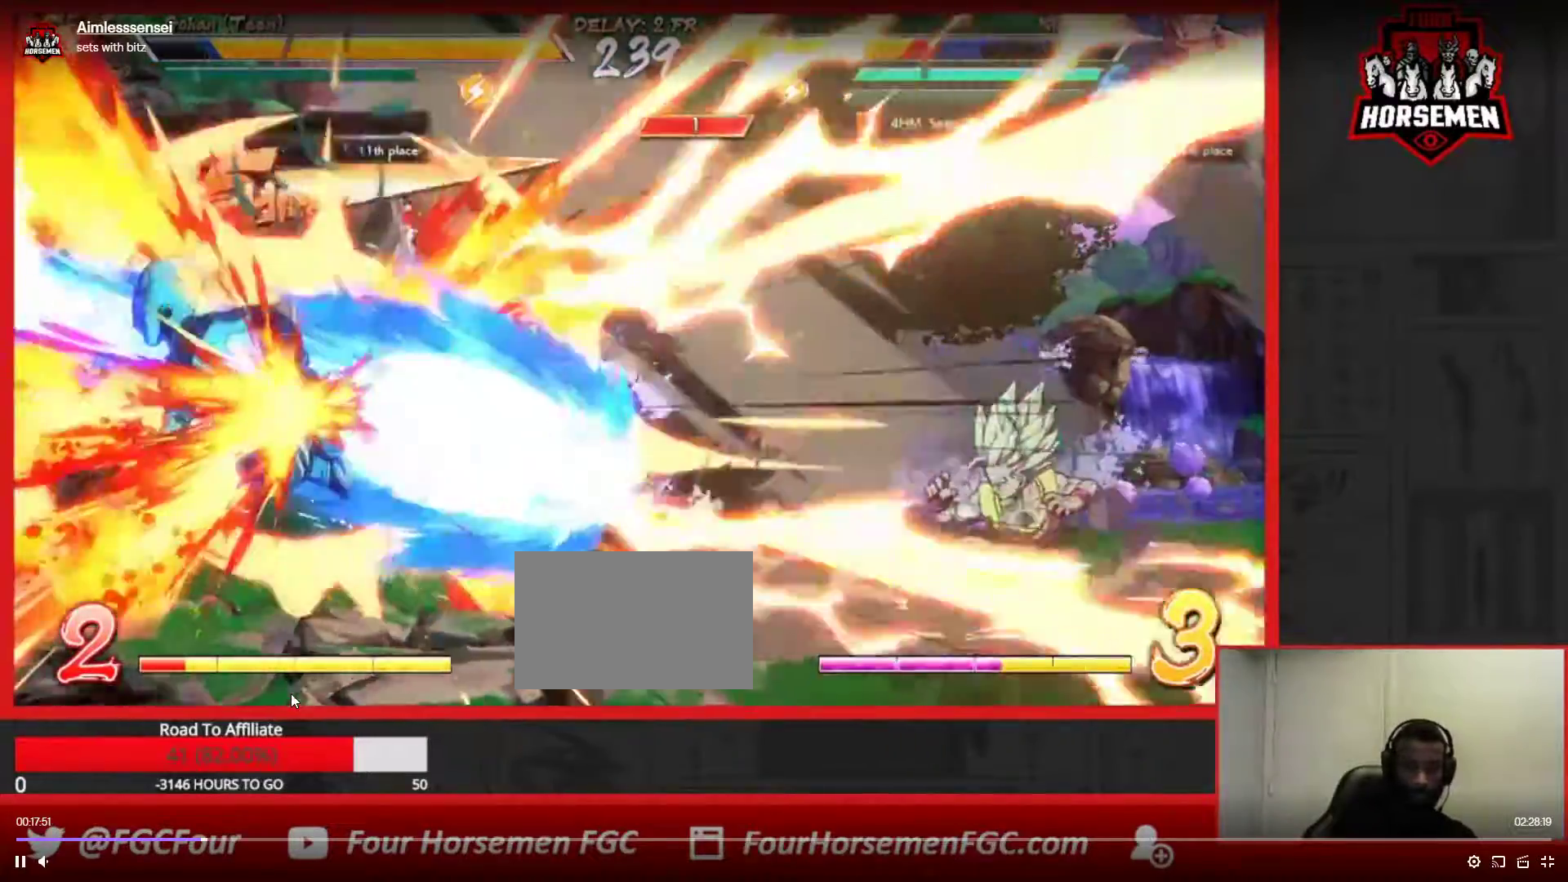
{"dt_ms": 500, "buttons": ["TRIANGLE"], "left_stick": "left", "events": [[83, "left_stick", "left"], [300, "SQUARE", "down"], [300, "TRIANGLE", "down"], [367, "SQUARE", "up"], [367, "TRIANGLE", "up"], [417, "TRIANGLE", "down"], [433, "SQUARE", "down"], [483, "SQUARE", "up"]]}
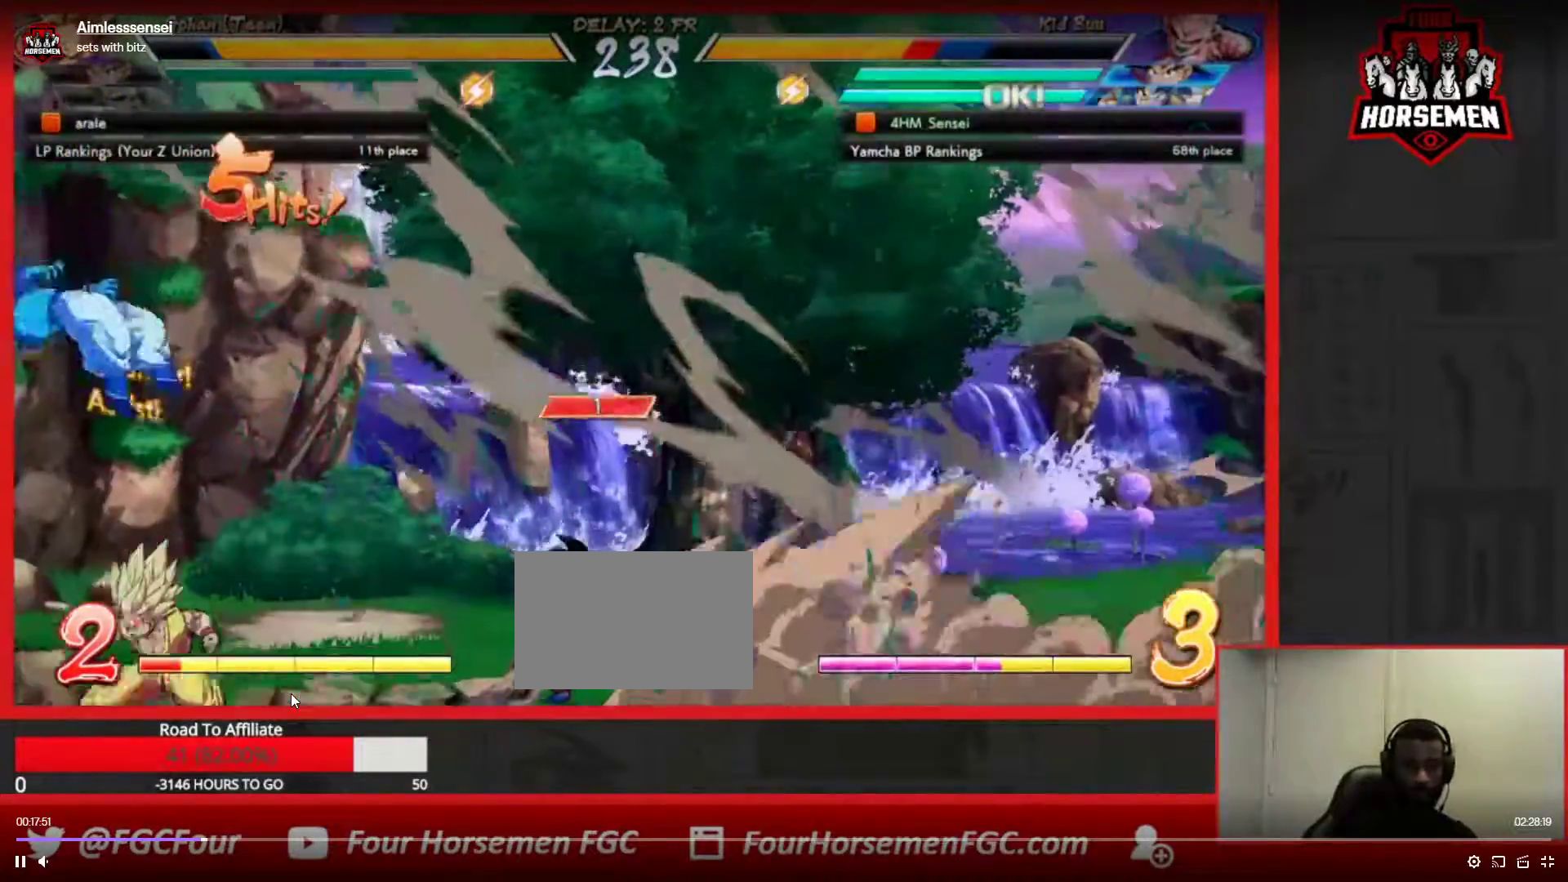
{"dt_ms": 500, "buttons": [], "left_stick": "up-left", "events": [[17, "TRIANGLE", "up"], [50, "SQUARE", "down"], [50, "TRIANGLE", "down"], [133, "SQUARE", "up"], [150, "TRIANGLE", "up"], [317, "left_stick", "up-left"]]}
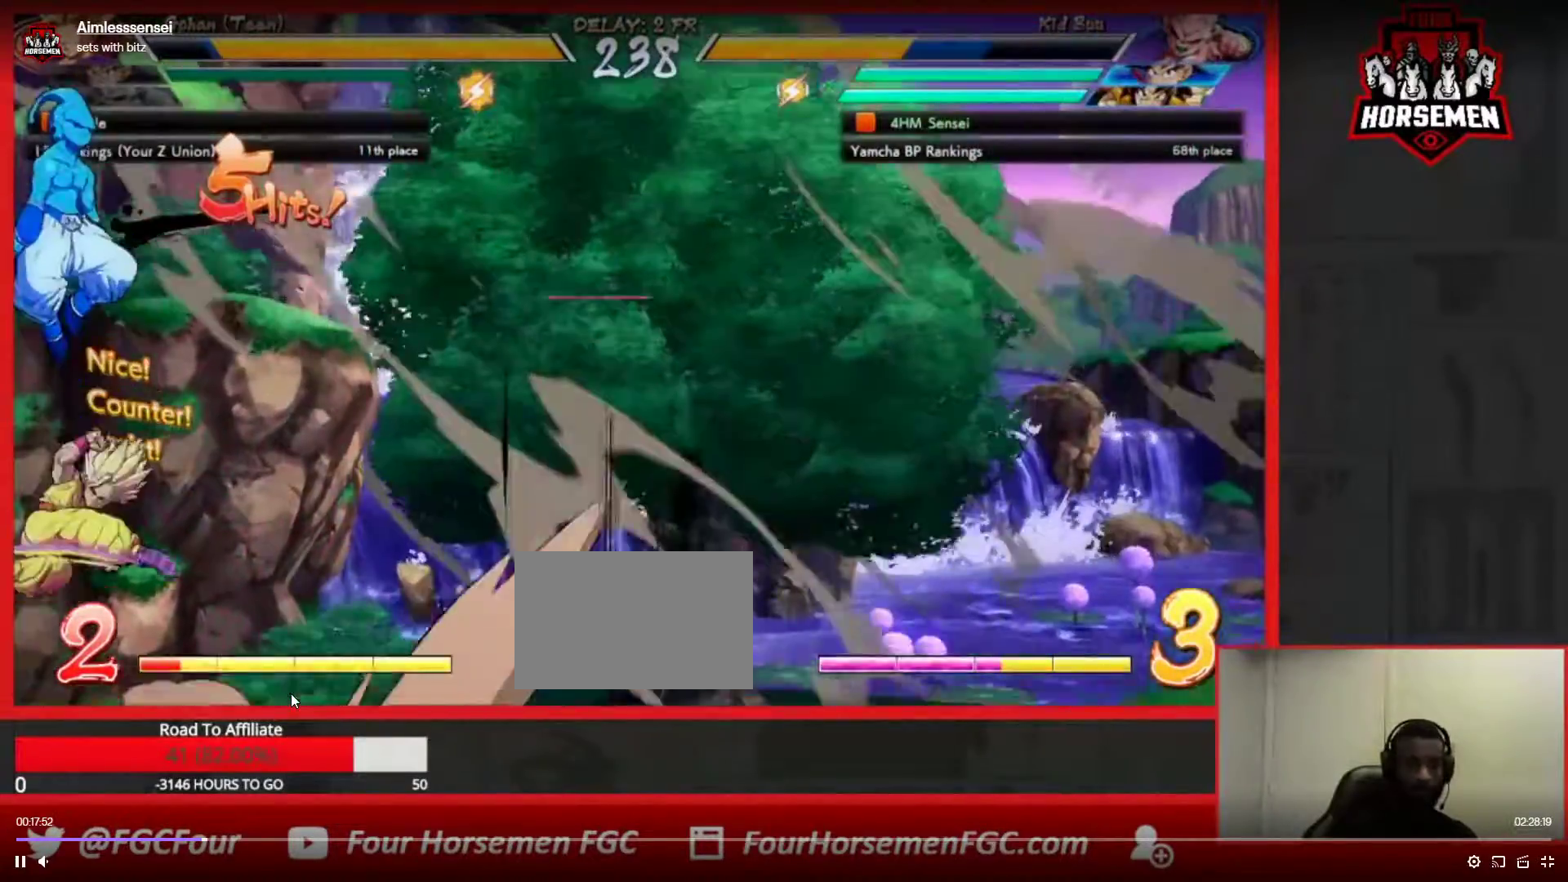
{"dt_ms": 500, "buttons": [], "left_stick": "right", "events": [[183, "left_stick", "down-left"], [233, "left_stick", "down-right"], [283, "SQUARE", "down"], [333, "SQUARE", "up"], [333, "left_stick", "center"], [417, "R2", "down"], [467, "R2", "up"], [500, "left_stick", "right"]]}
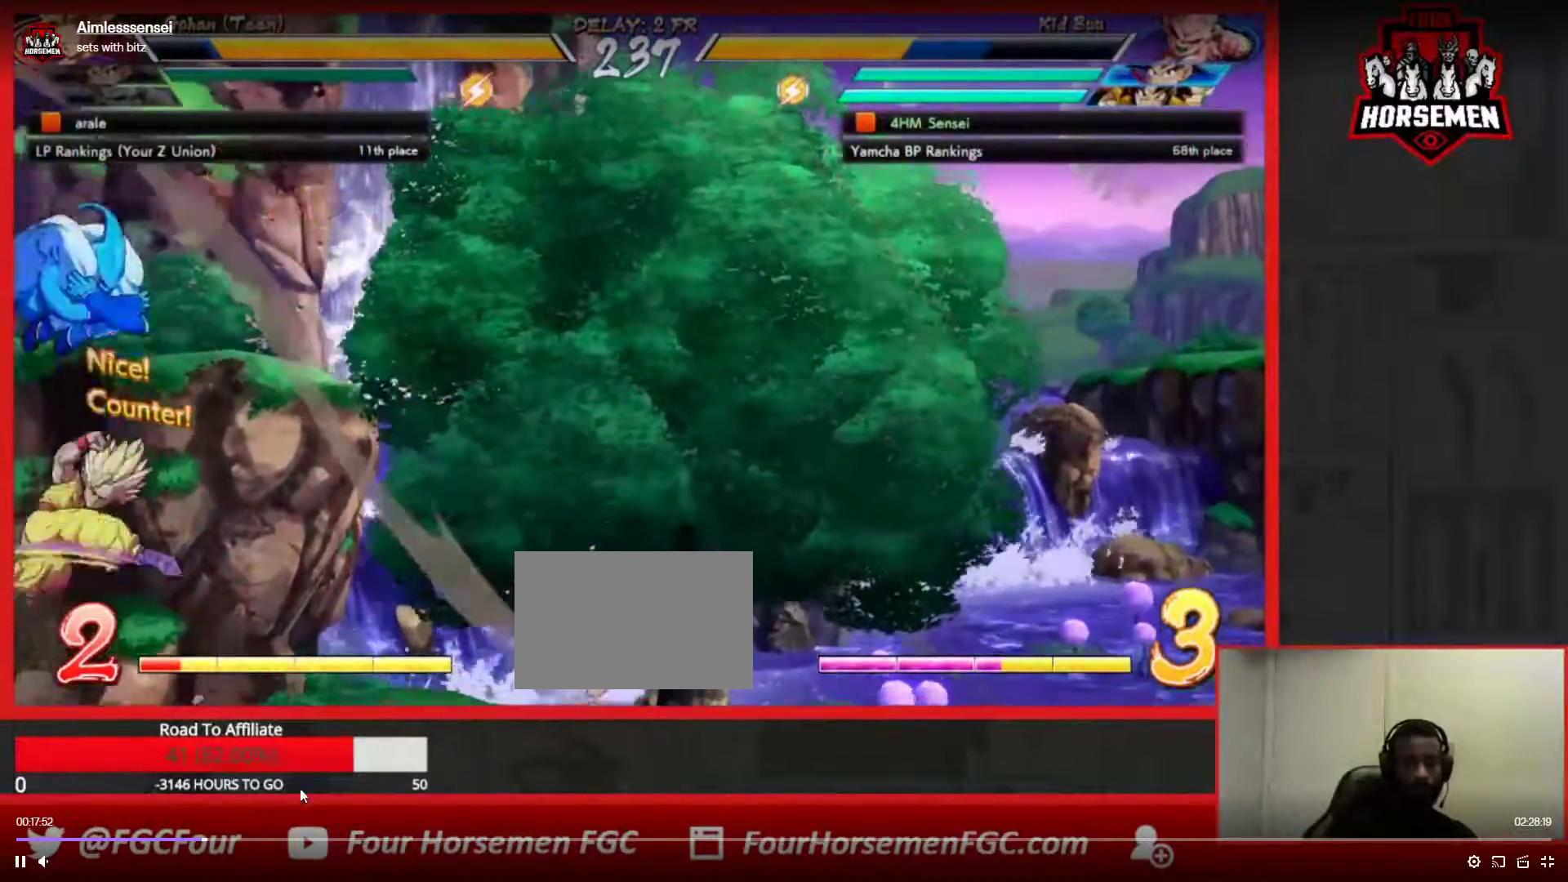
{"dt_ms": 500, "buttons": [], "left_stick": "center", "events": [[17, "left_stick", "down-right"], [500, "left_stick", "center"]]}
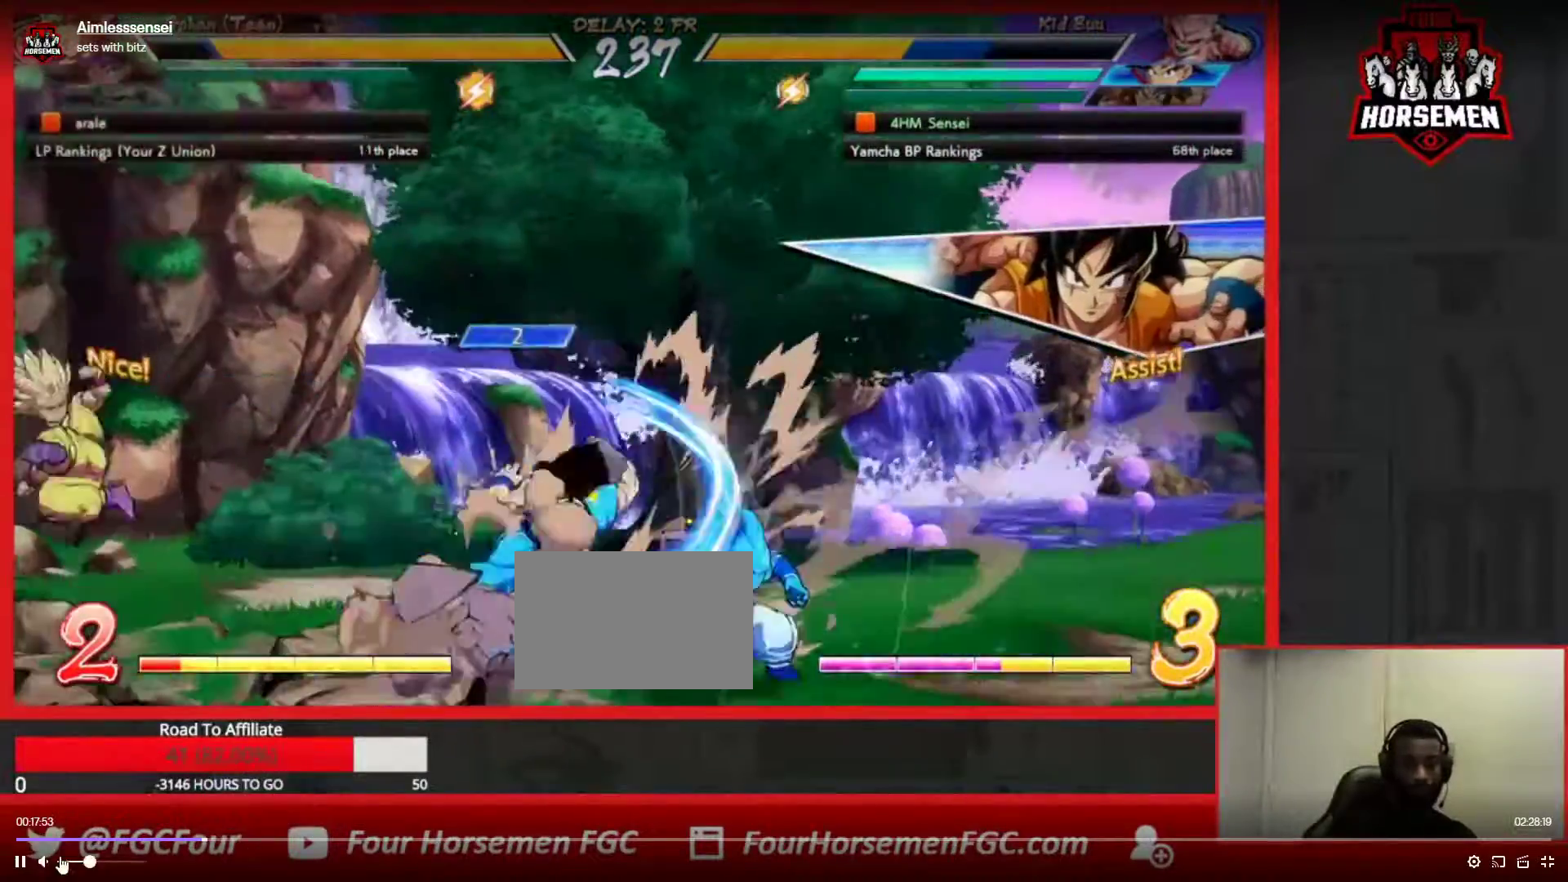
{"dt_ms": 500, "buttons": [], "left_stick": "down-right", "events": [[300, "left_stick", "down-right"]]}
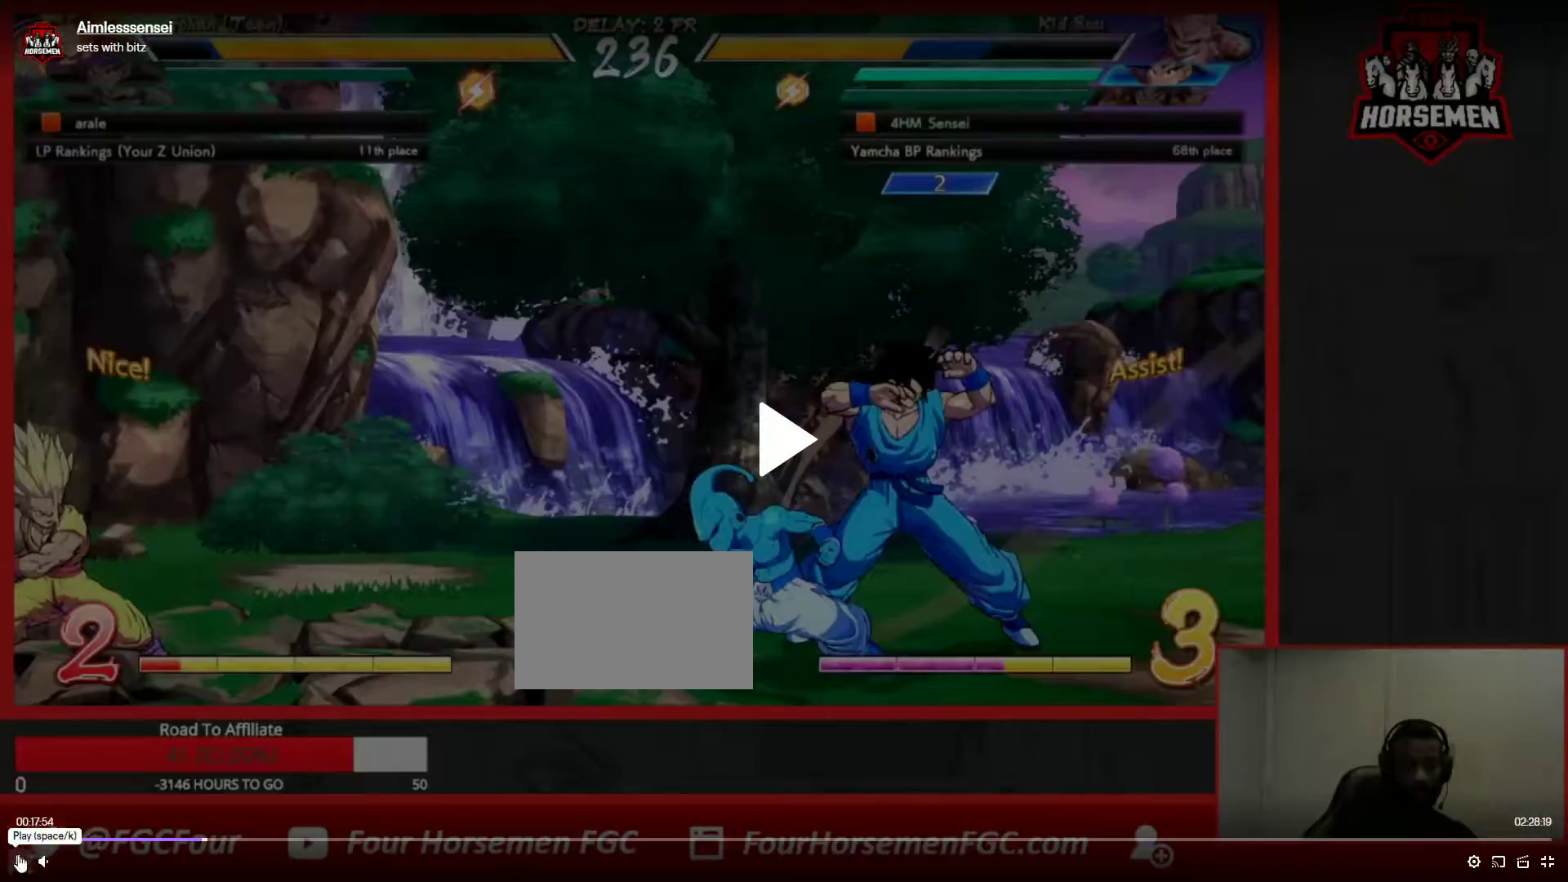
{"dt_ms": 500, "buttons": [], "left_stick": "down-right", "events": []}
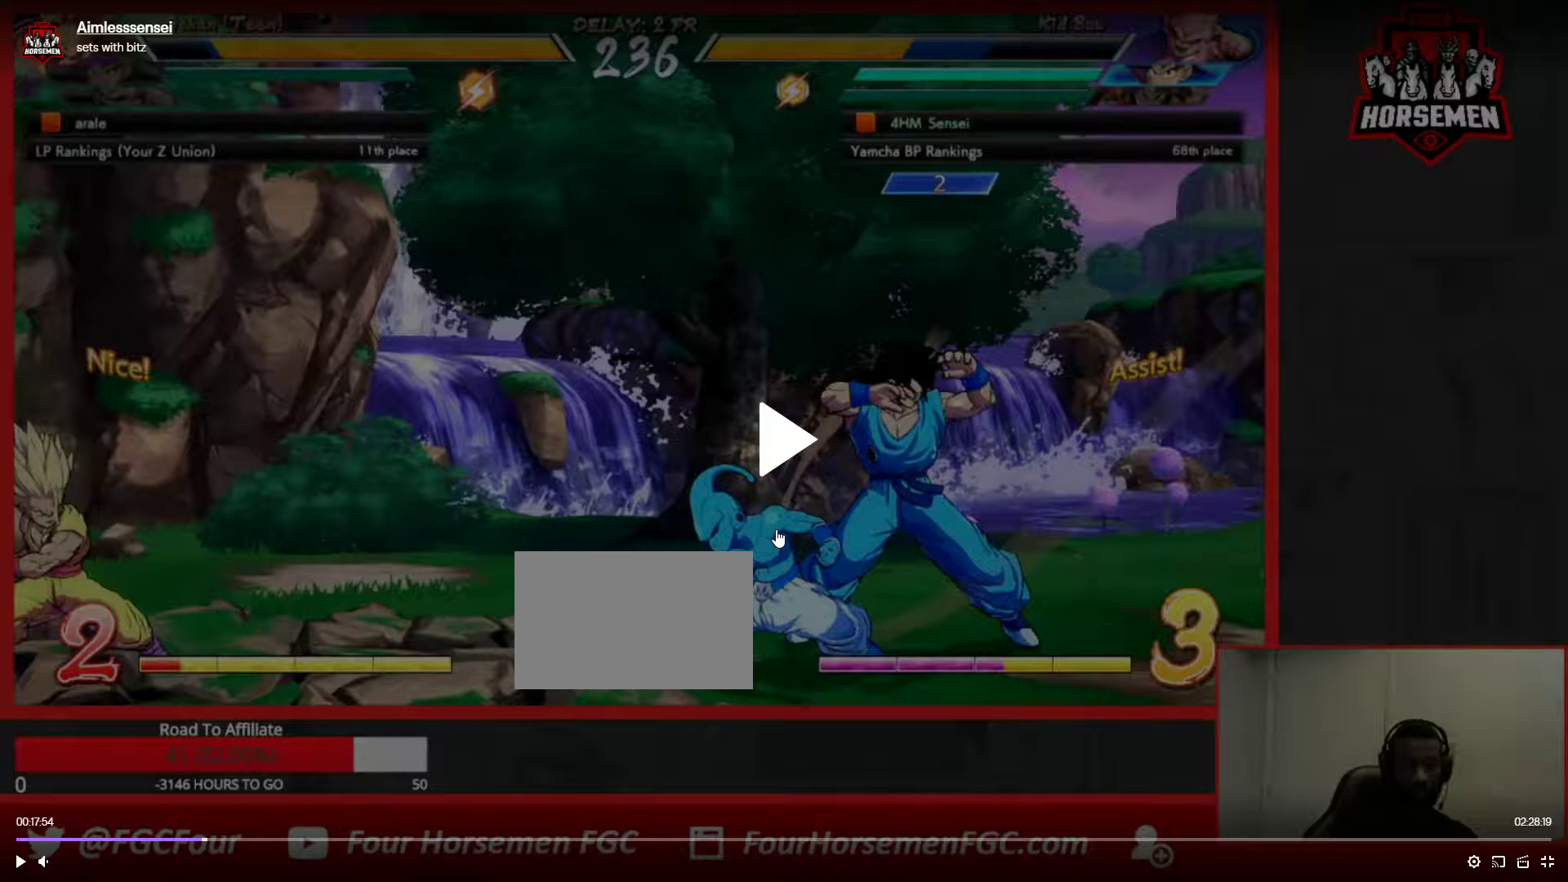
{"dt_ms": 500, "buttons": [], "left_stick": "down-right", "events": [[217, "TRIANGLE", "down"], [233, "R1", "down"], [233, "TRIANGLE", "up"], [250, "R1", "up"]]}
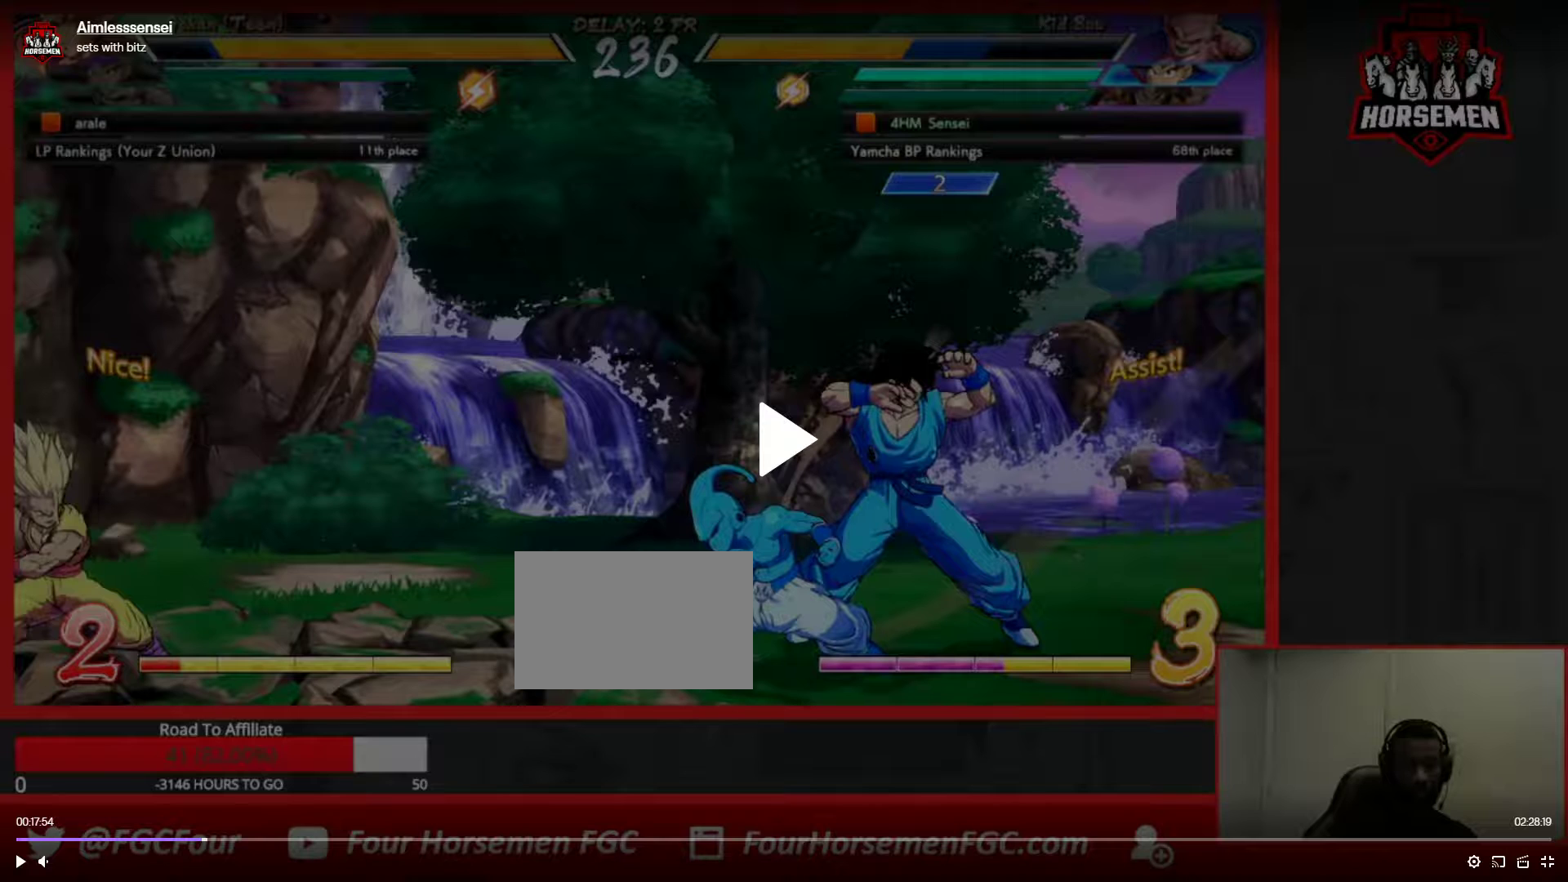
{"dt_ms": 500, "buttons": [], "left_stick": "down-right", "events": []}
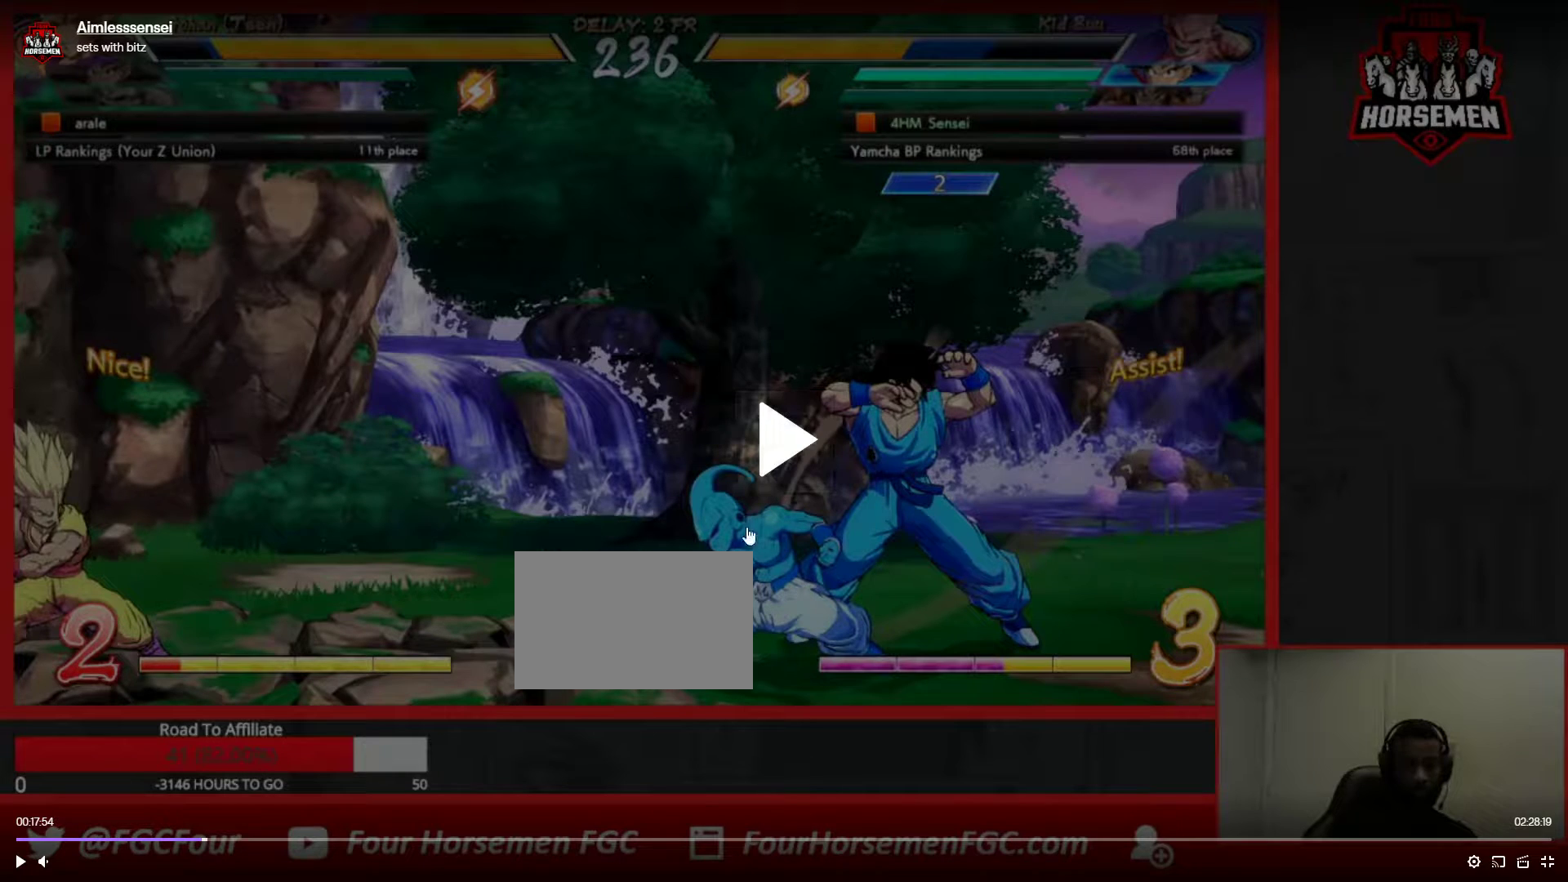
{"dt_ms": 500, "buttons": [], "left_stick": "down-right", "events": []}
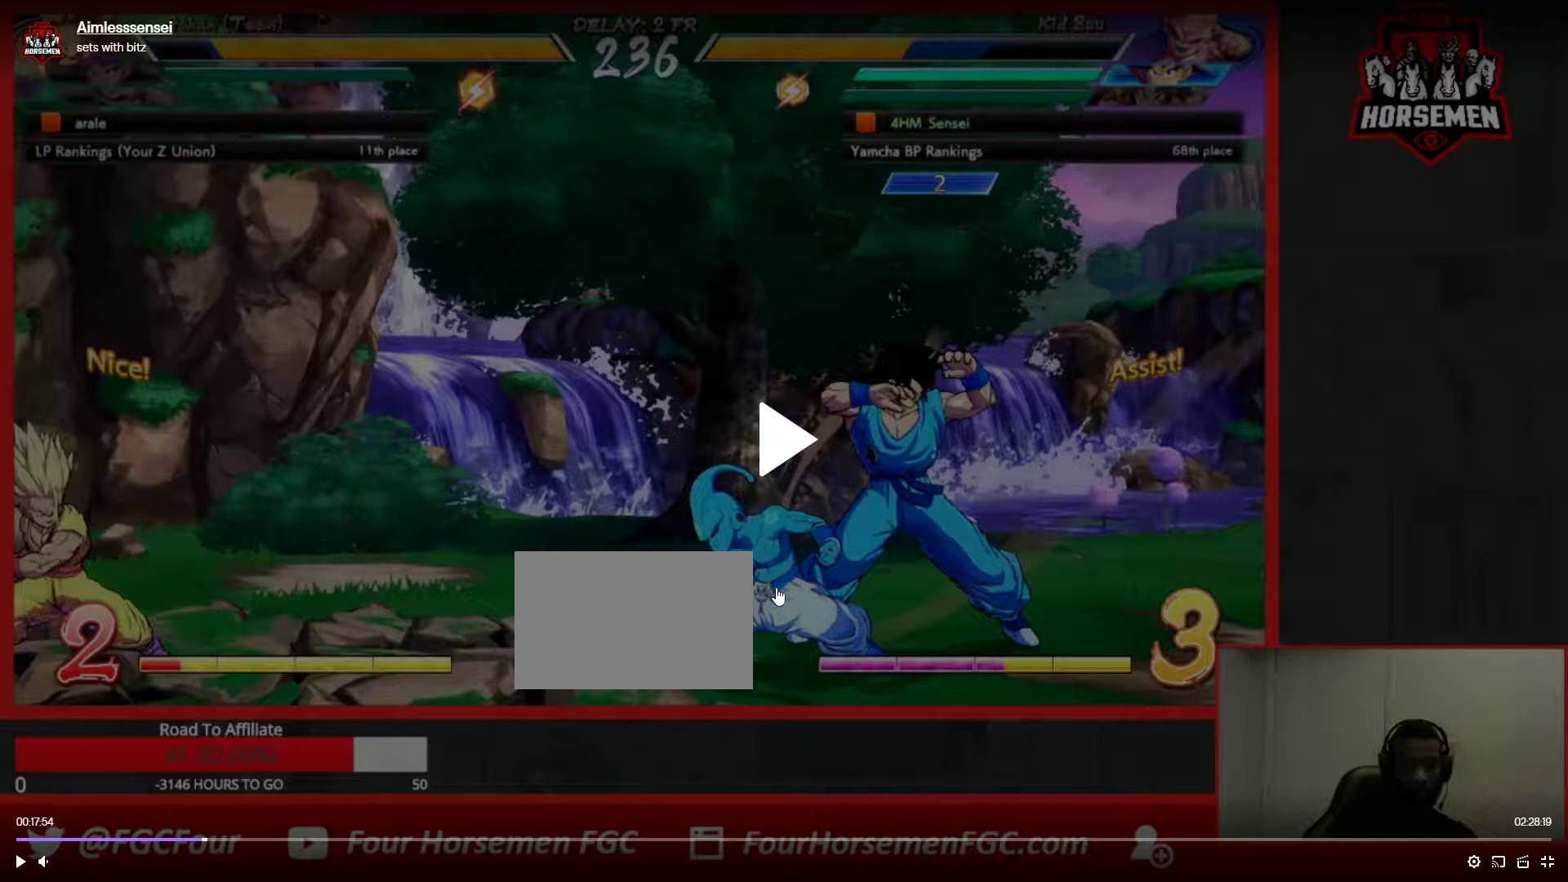
{"dt_ms": 500, "buttons": [], "left_stick": "down-right", "events": []}
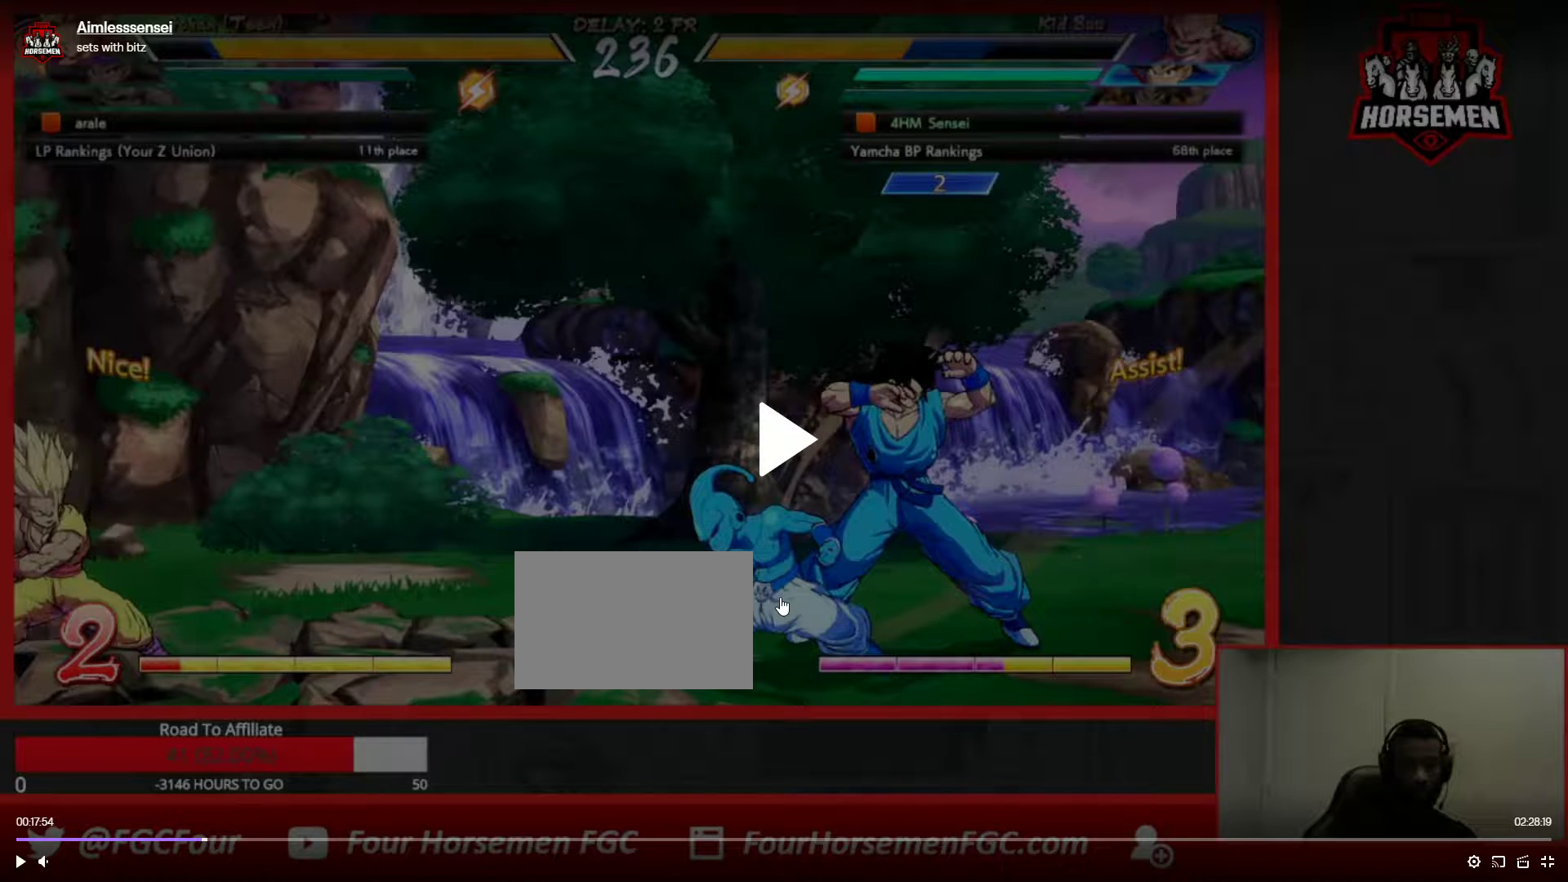
{"dt_ms": 500, "buttons": [], "left_stick": "down-right", "events": []}
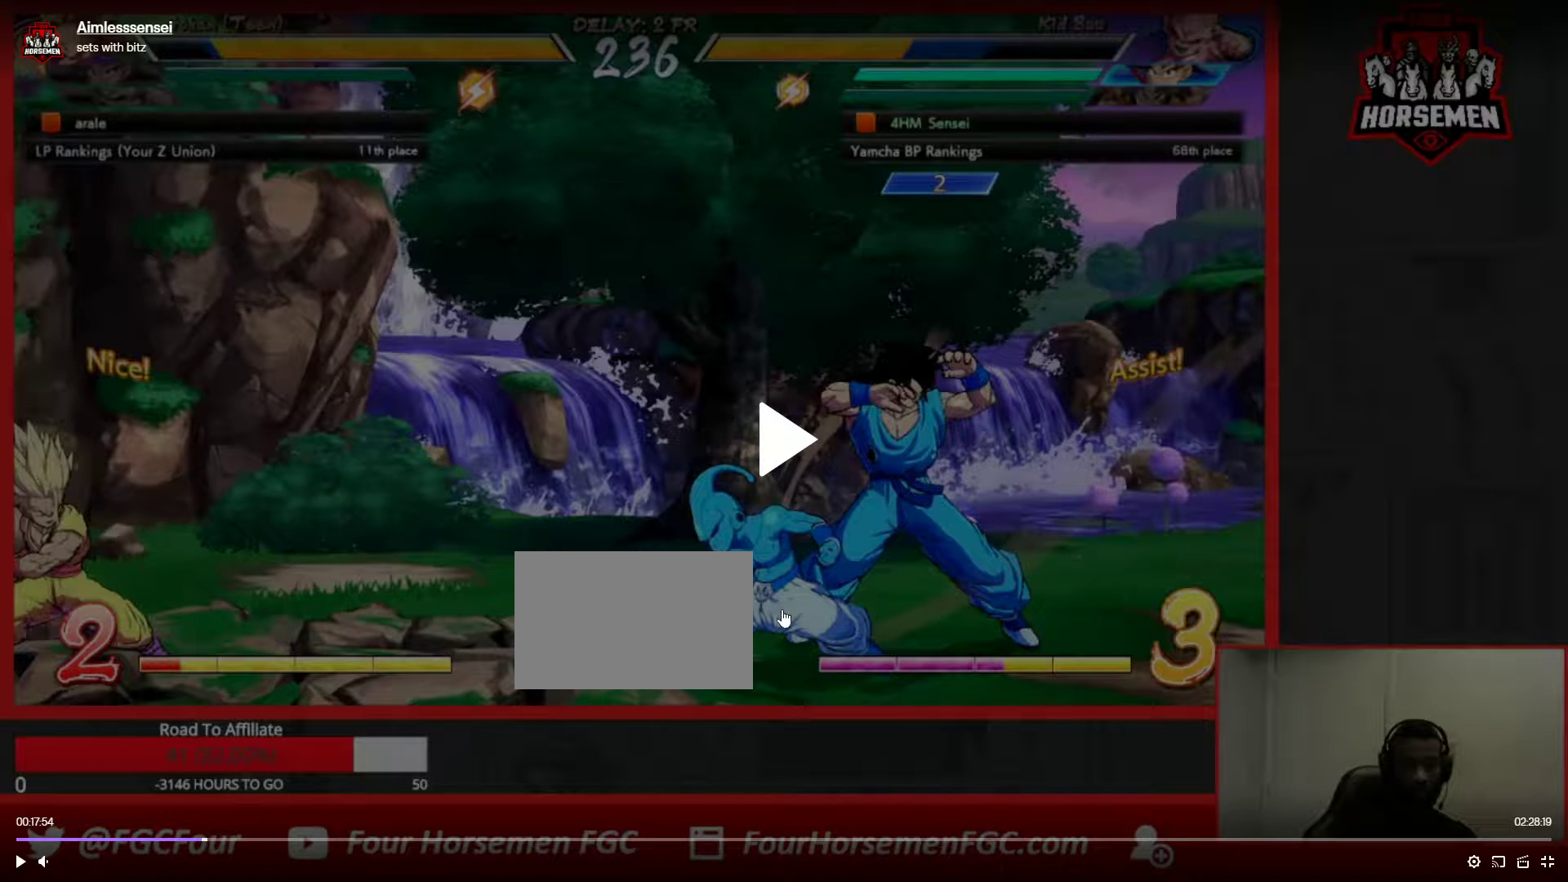
{"dt_ms": 500, "buttons": [], "left_stick": "down-right", "events": []}
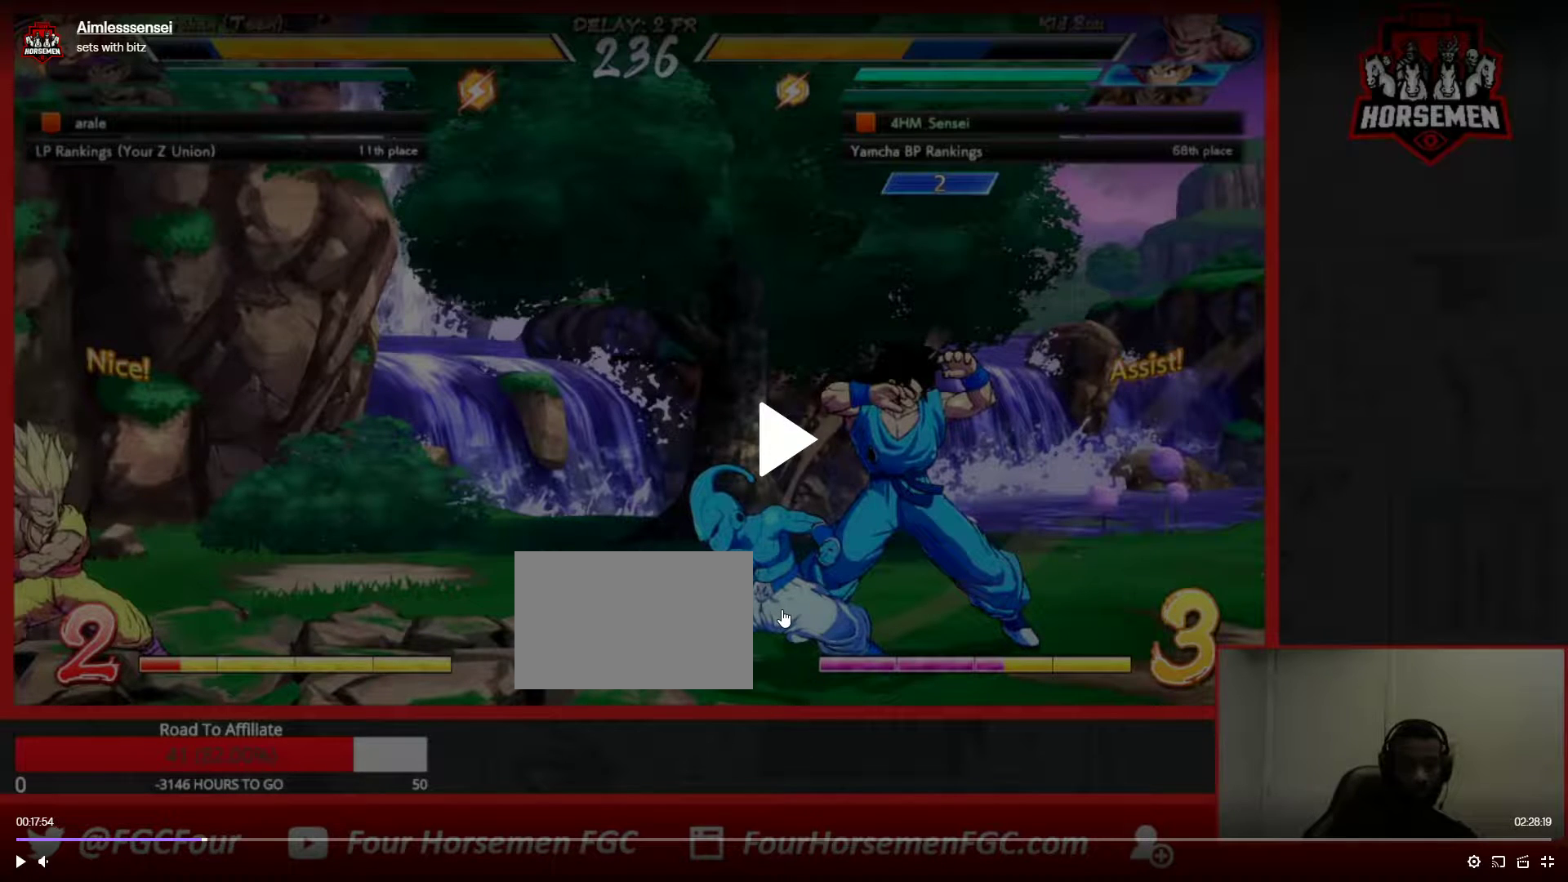
{"dt_ms": 500, "buttons": [], "left_stick": "down-right", "events": []}
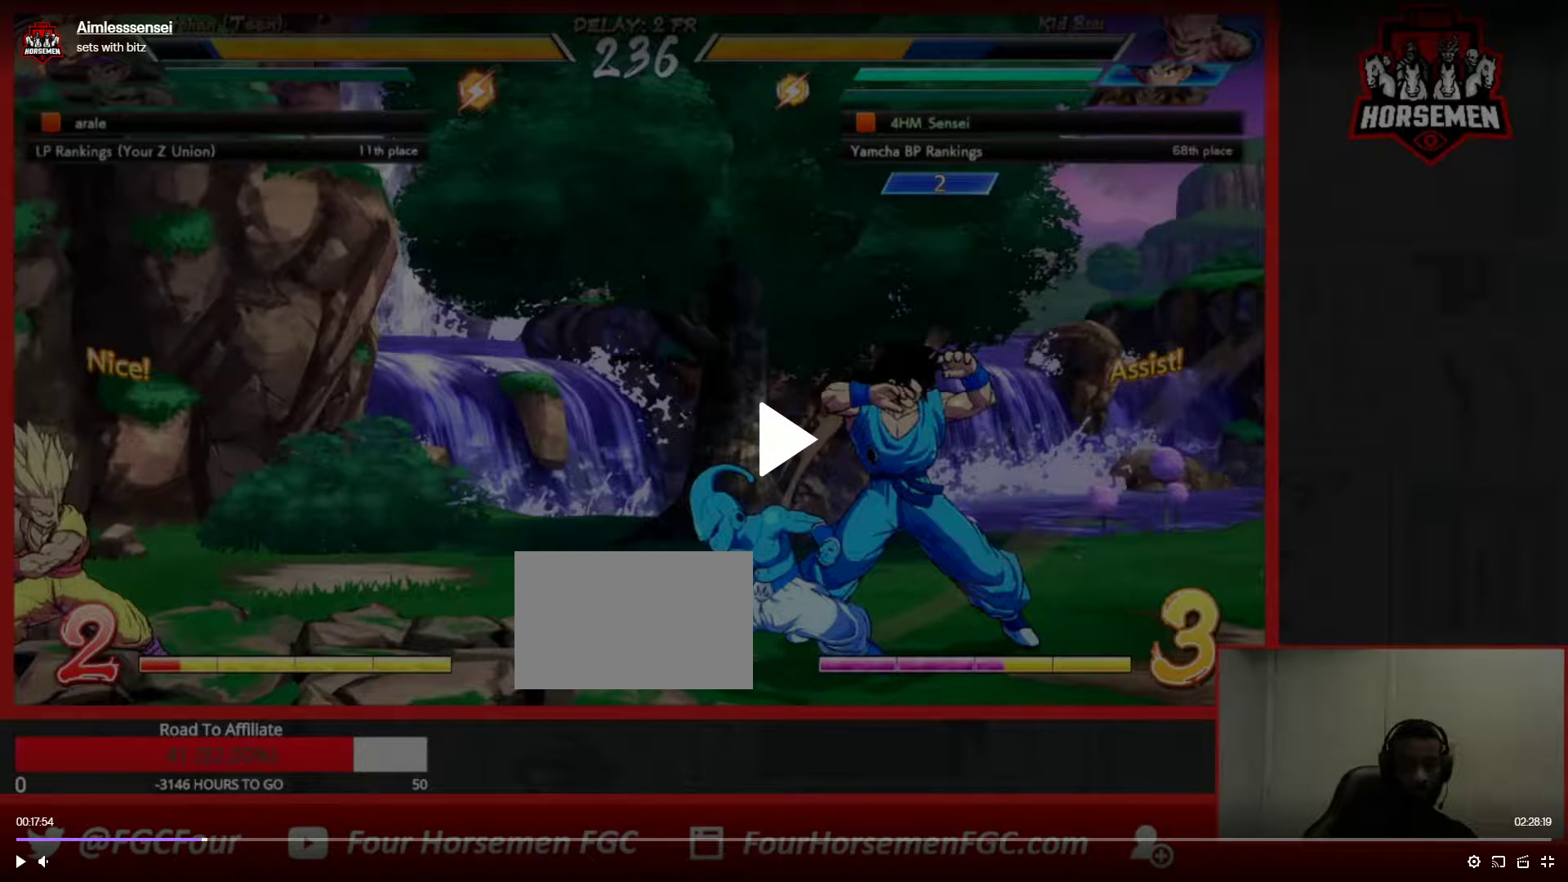
{"dt_ms": 500, "buttons": [], "left_stick": "down-right", "events": []}
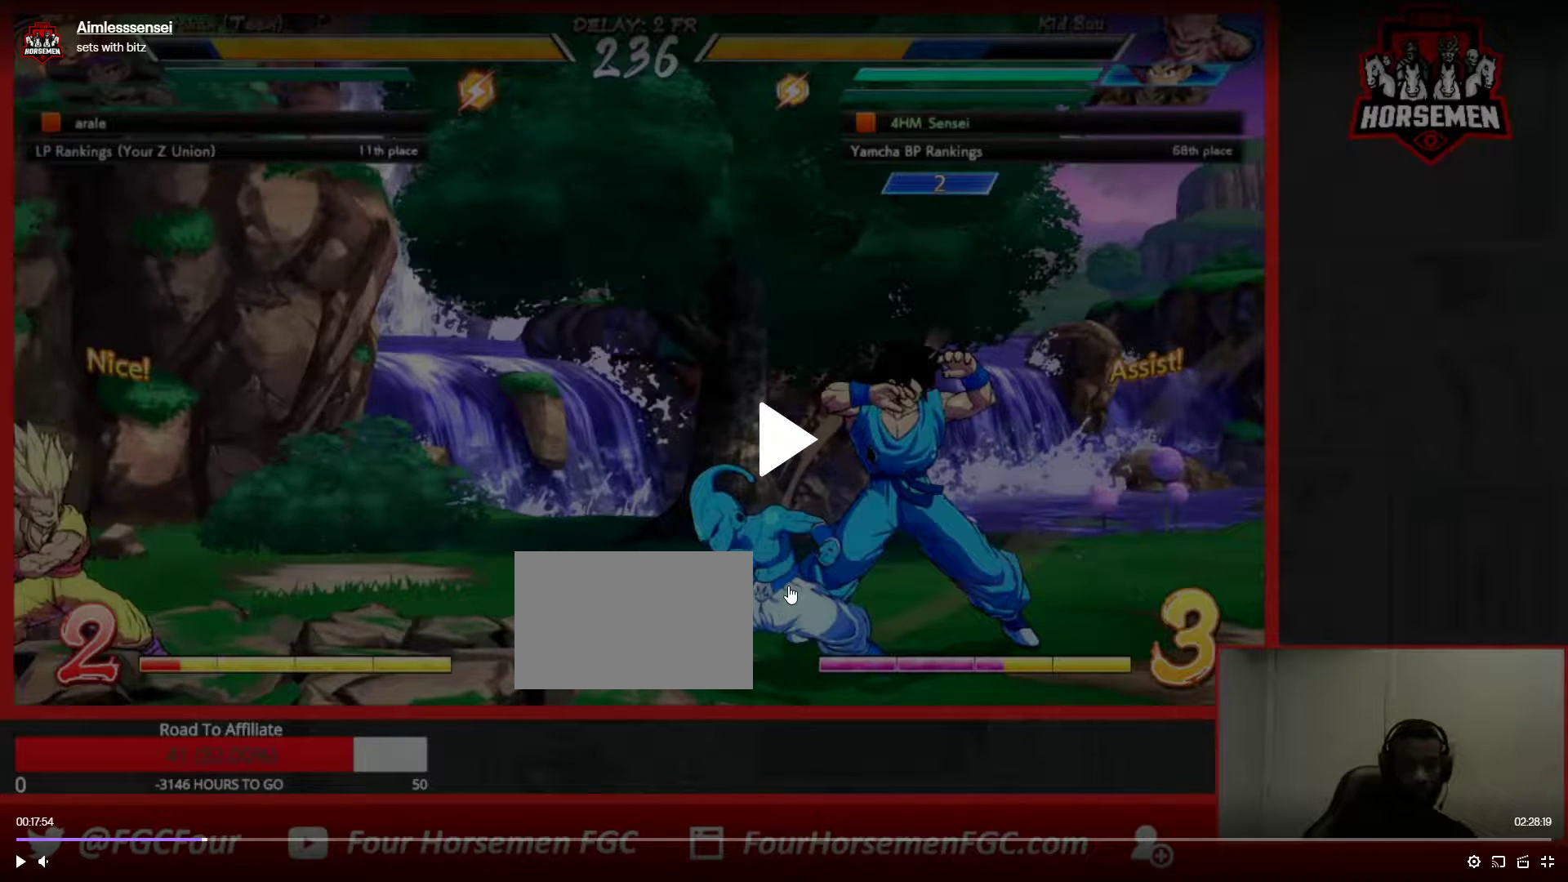
{"dt_ms": 500, "buttons": [], "left_stick": "down-right", "events": []}
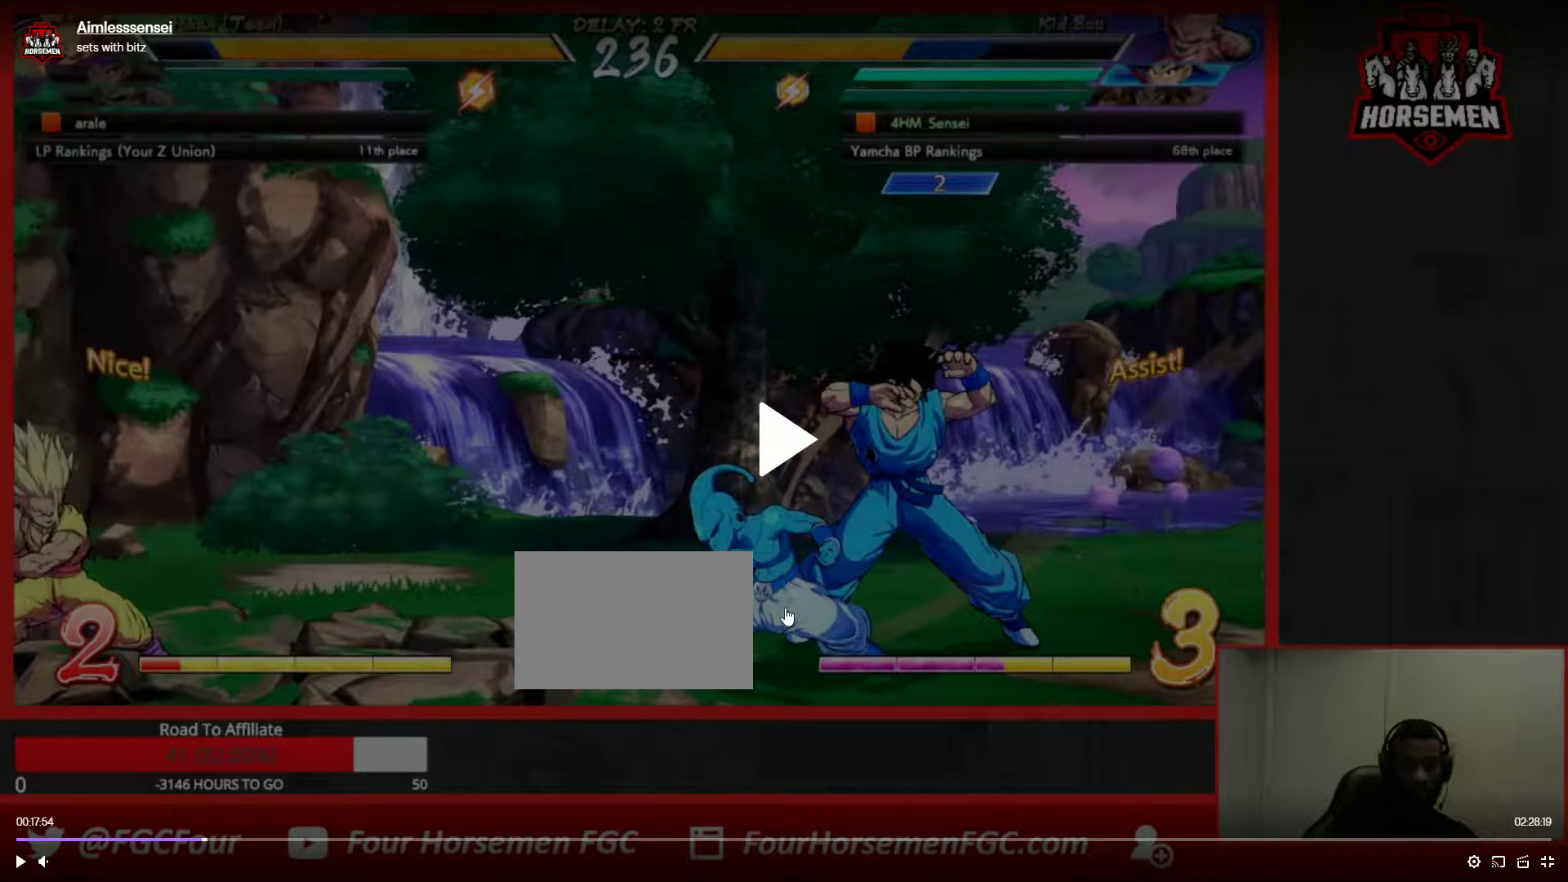
{"dt_ms": 500, "buttons": [], "left_stick": "down-right", "events": []}
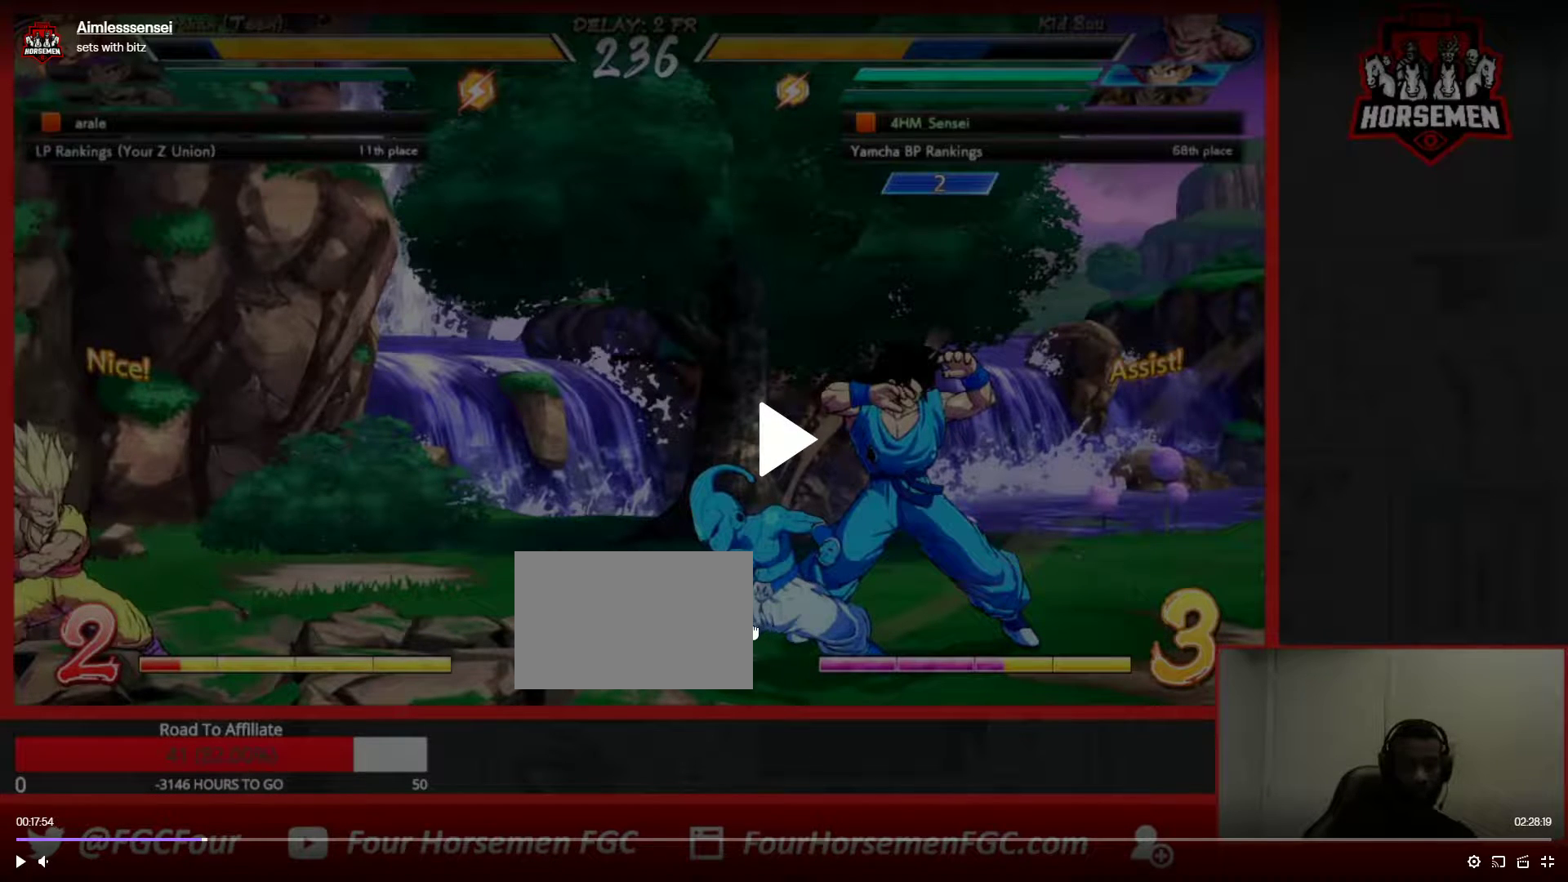
{"dt_ms": 500, "buttons": ["R2"], "left_stick": "down-right", "events": [[317, "R2", "down"]]}
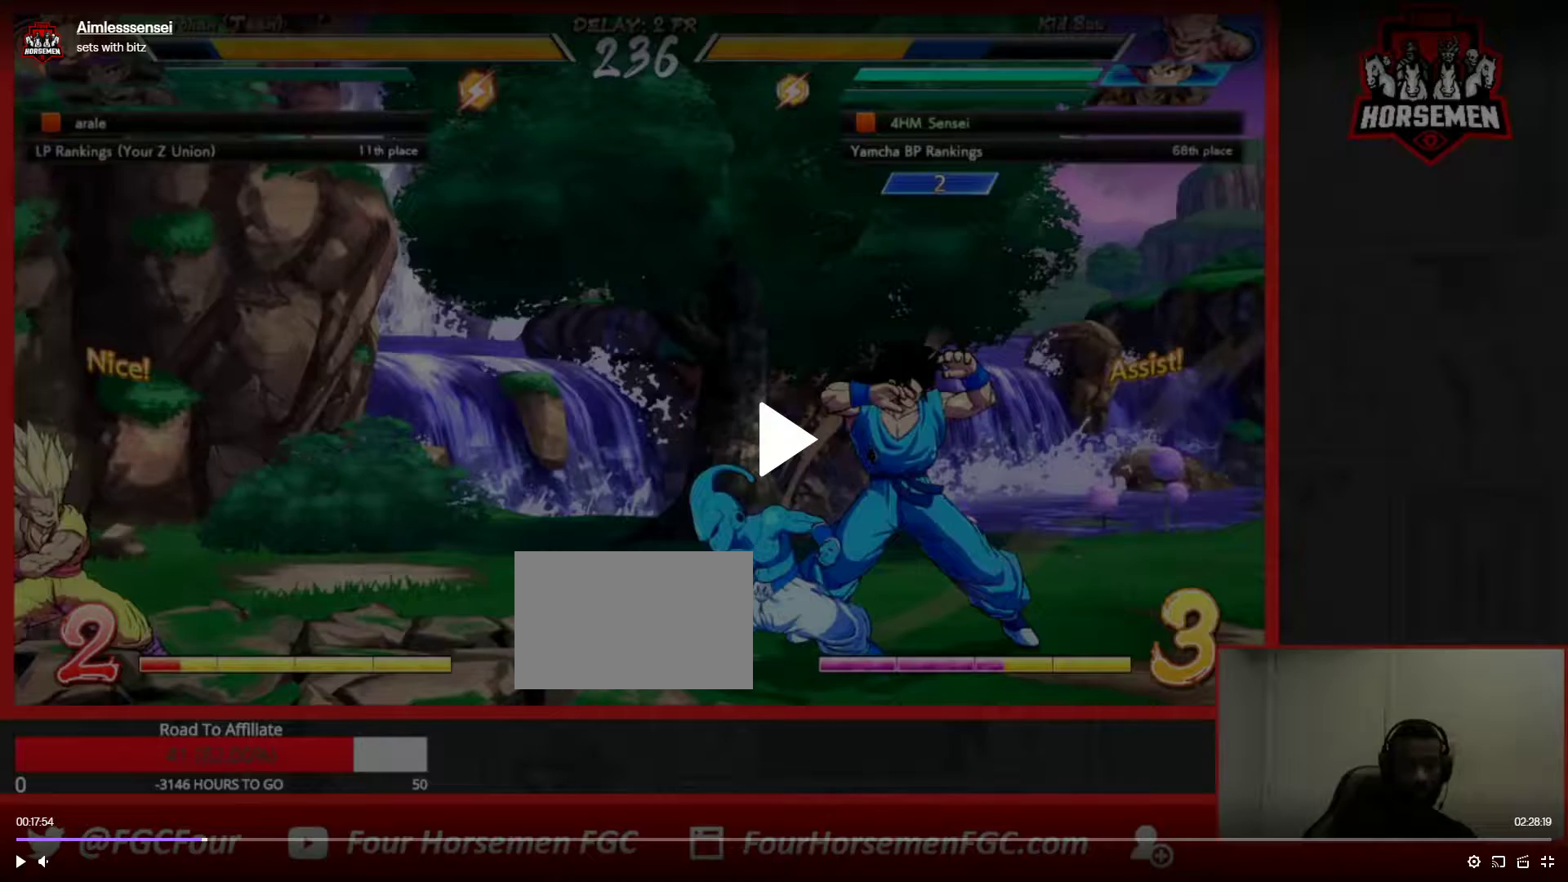
{"dt_ms": 500, "buttons": [], "left_stick": "down-right", "events": [[150, "R2", "up"], [367, "TRIANGLE", "down"], [417, "TRIANGLE", "up"]]}
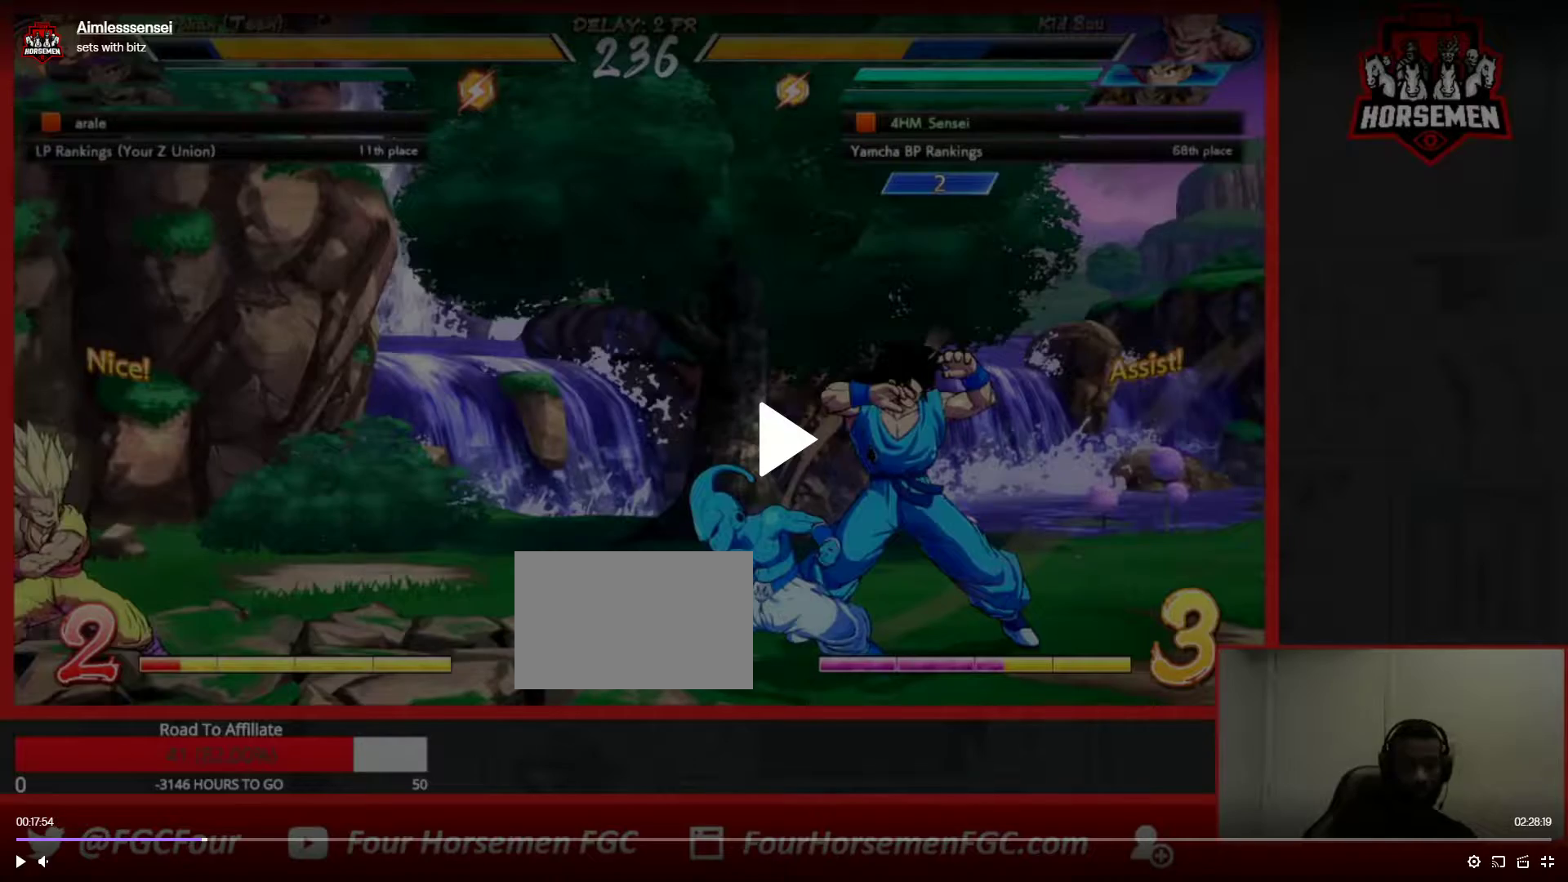
{"dt_ms": 1000, "buttons": [], "left_stick": "down-right"}
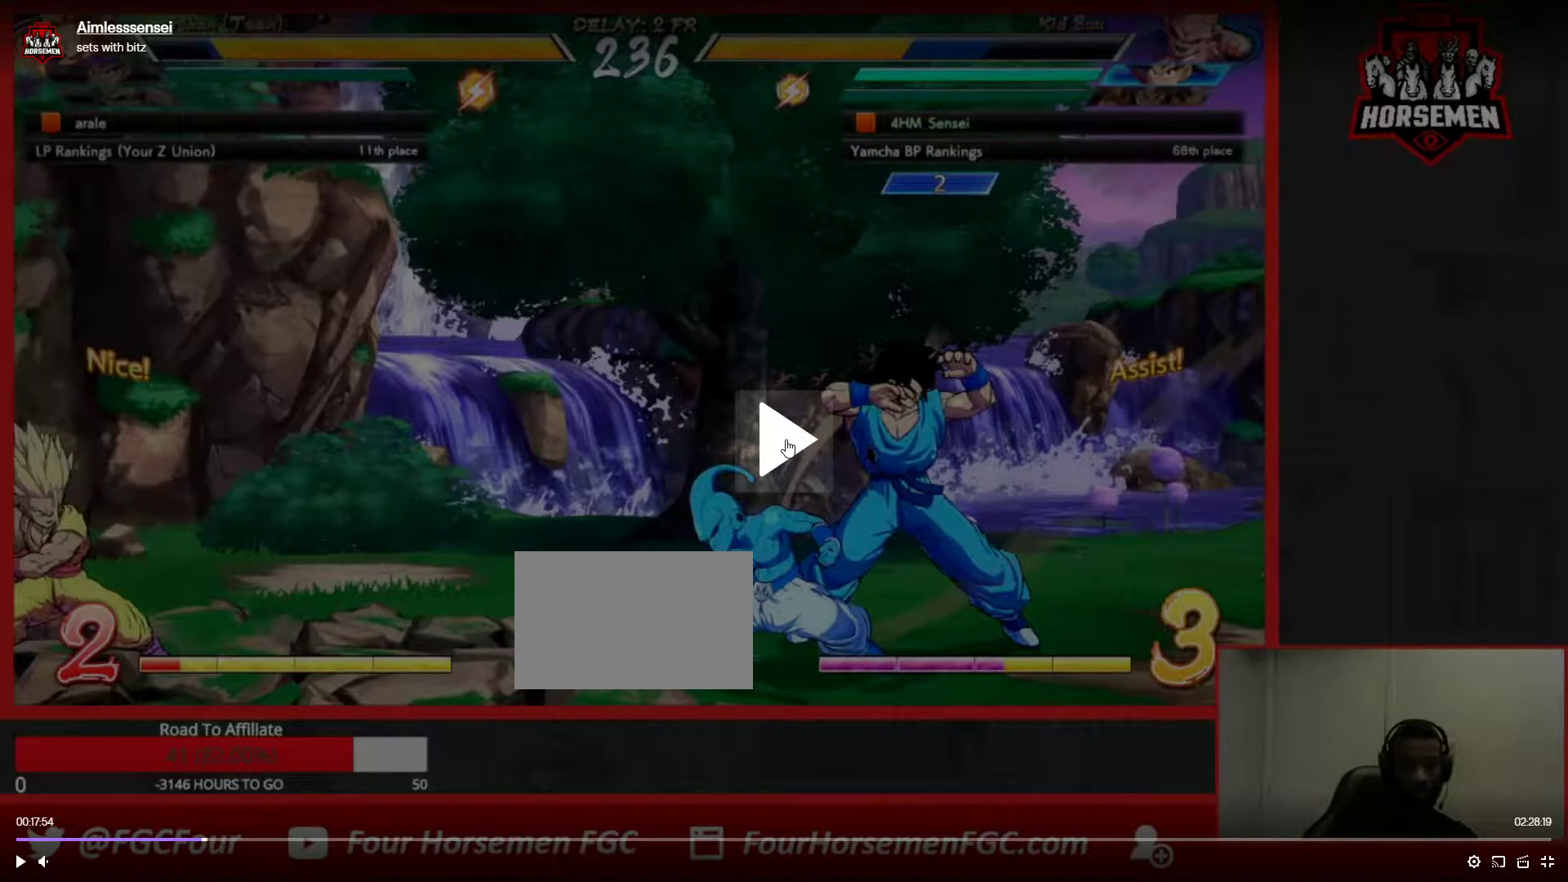
{"dt_ms": 500, "buttons": [], "left_stick": "down-right", "events": []}